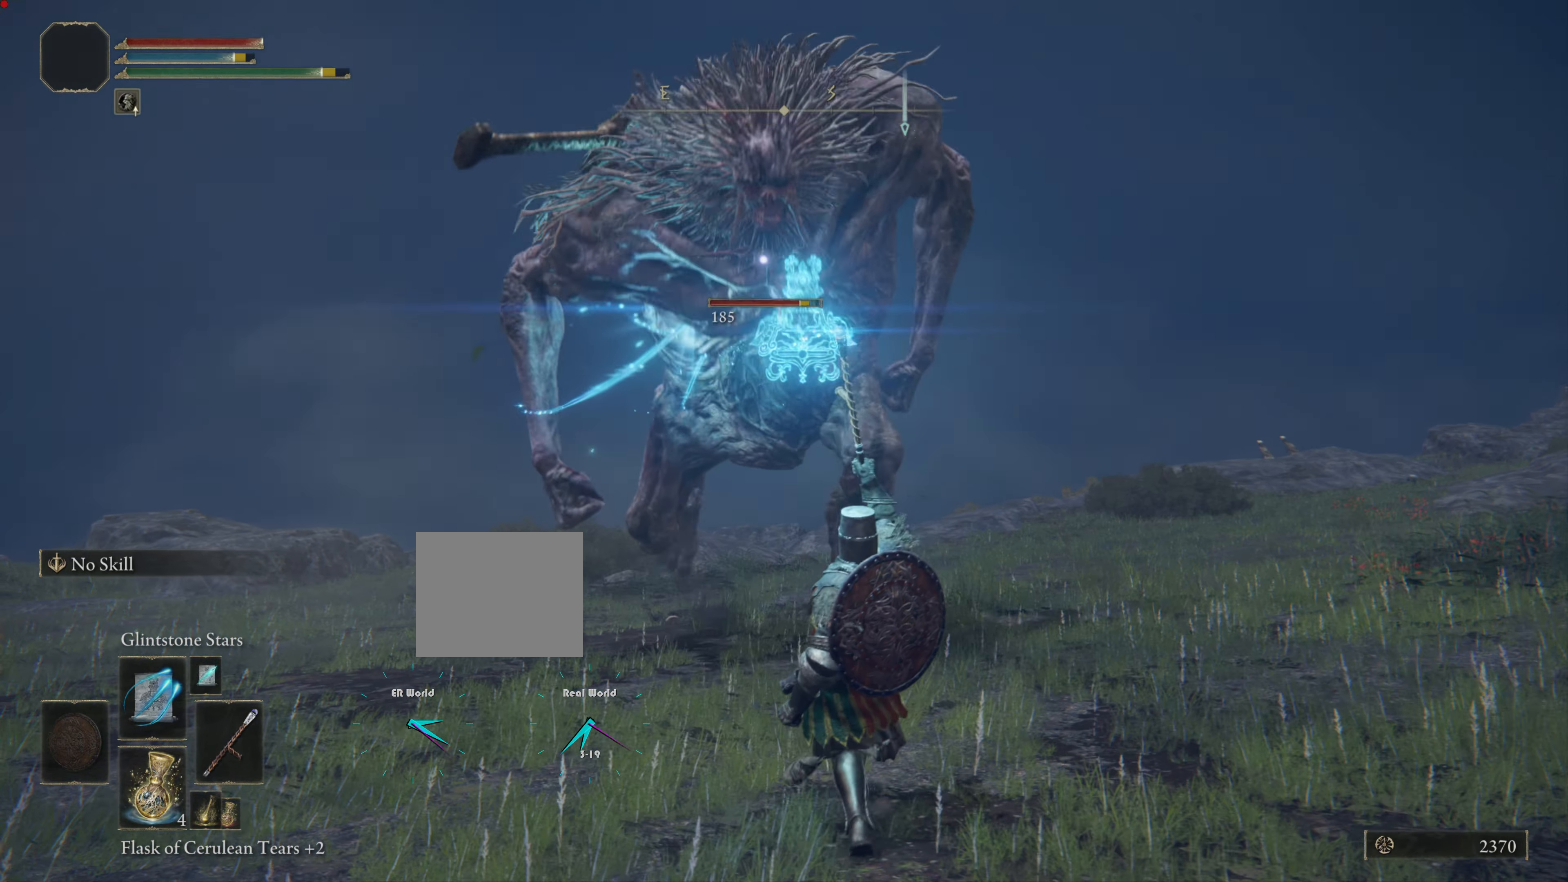
Gameplay with a controller (PlayStation layout); each line is a JSON object with the inputs held at the frame after it. "events" lists button and stick changes between this image and that frame as [ms after this image, input, new state], when the widget could be followed in between.
{"buttons": [], "left_stick": "down", "right_stick": "center", "events": [[50, "R1", "up"], [167, "R1", "down"], [234, "R1", "up"], [317, "R1", "down"], [434, "R1", "up"]]}
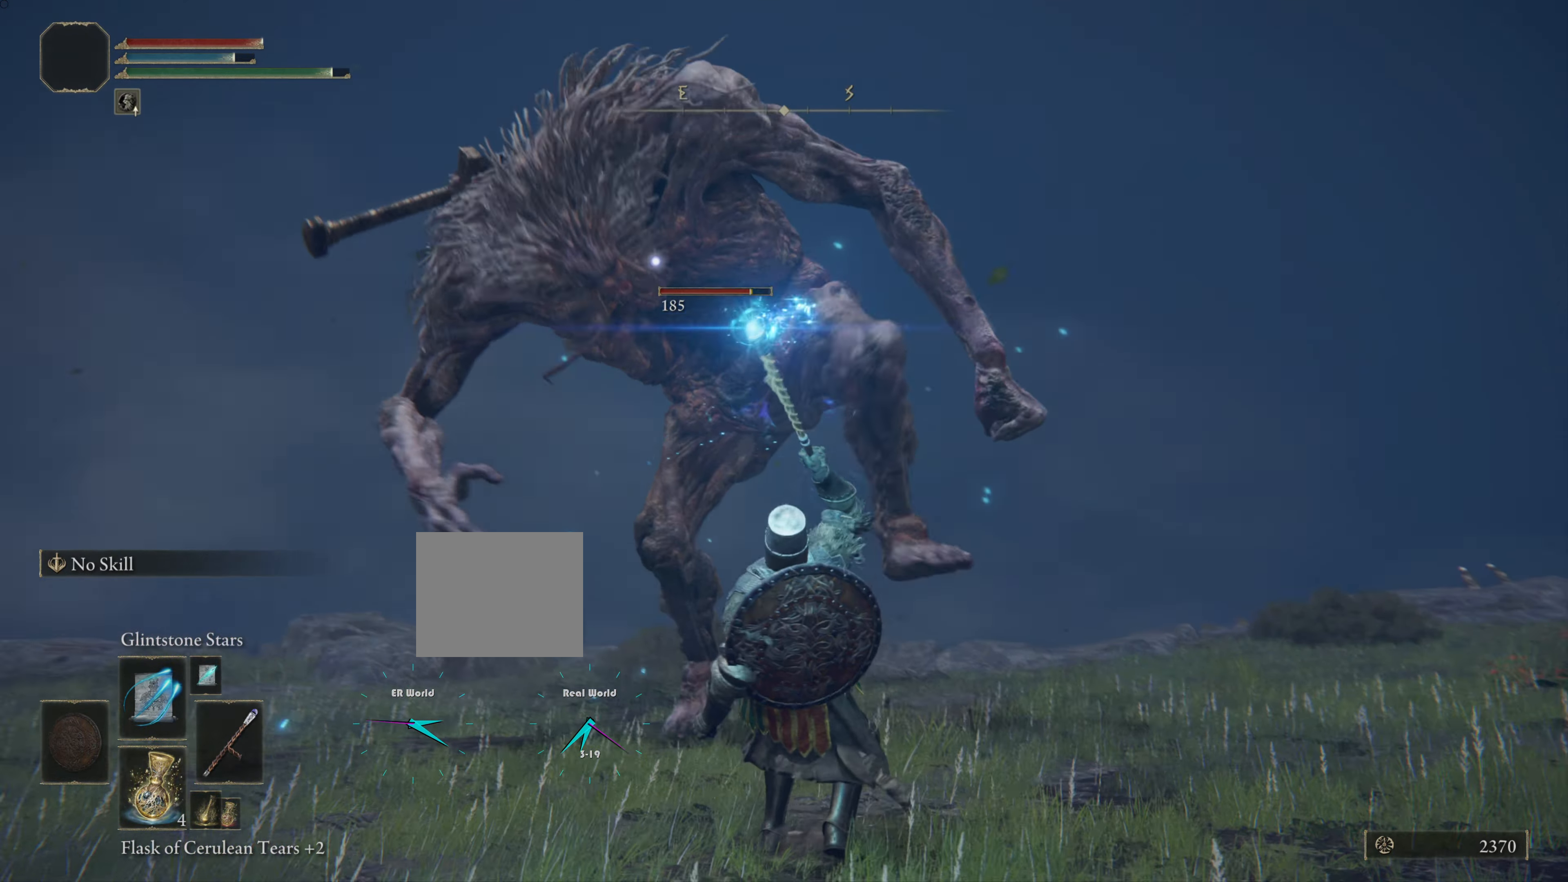
{"buttons": [], "left_stick": "down", "right_stick": "center", "events": []}
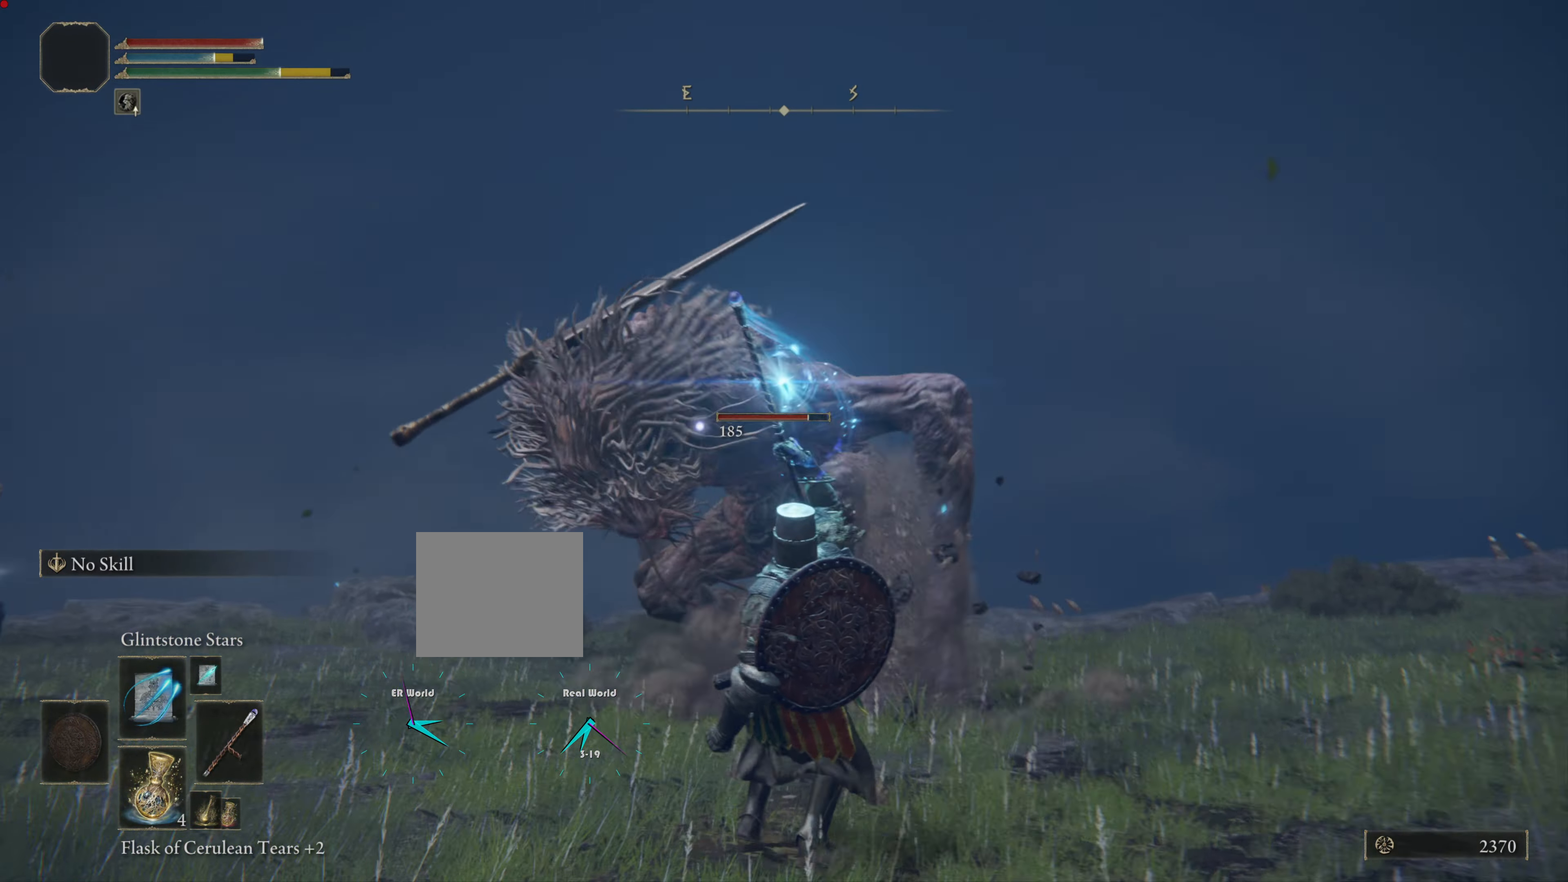
{"buttons": [], "left_stick": "down", "right_stick": "center", "events": [[367, "R1", "down"], [451, "R1", "up"]]}
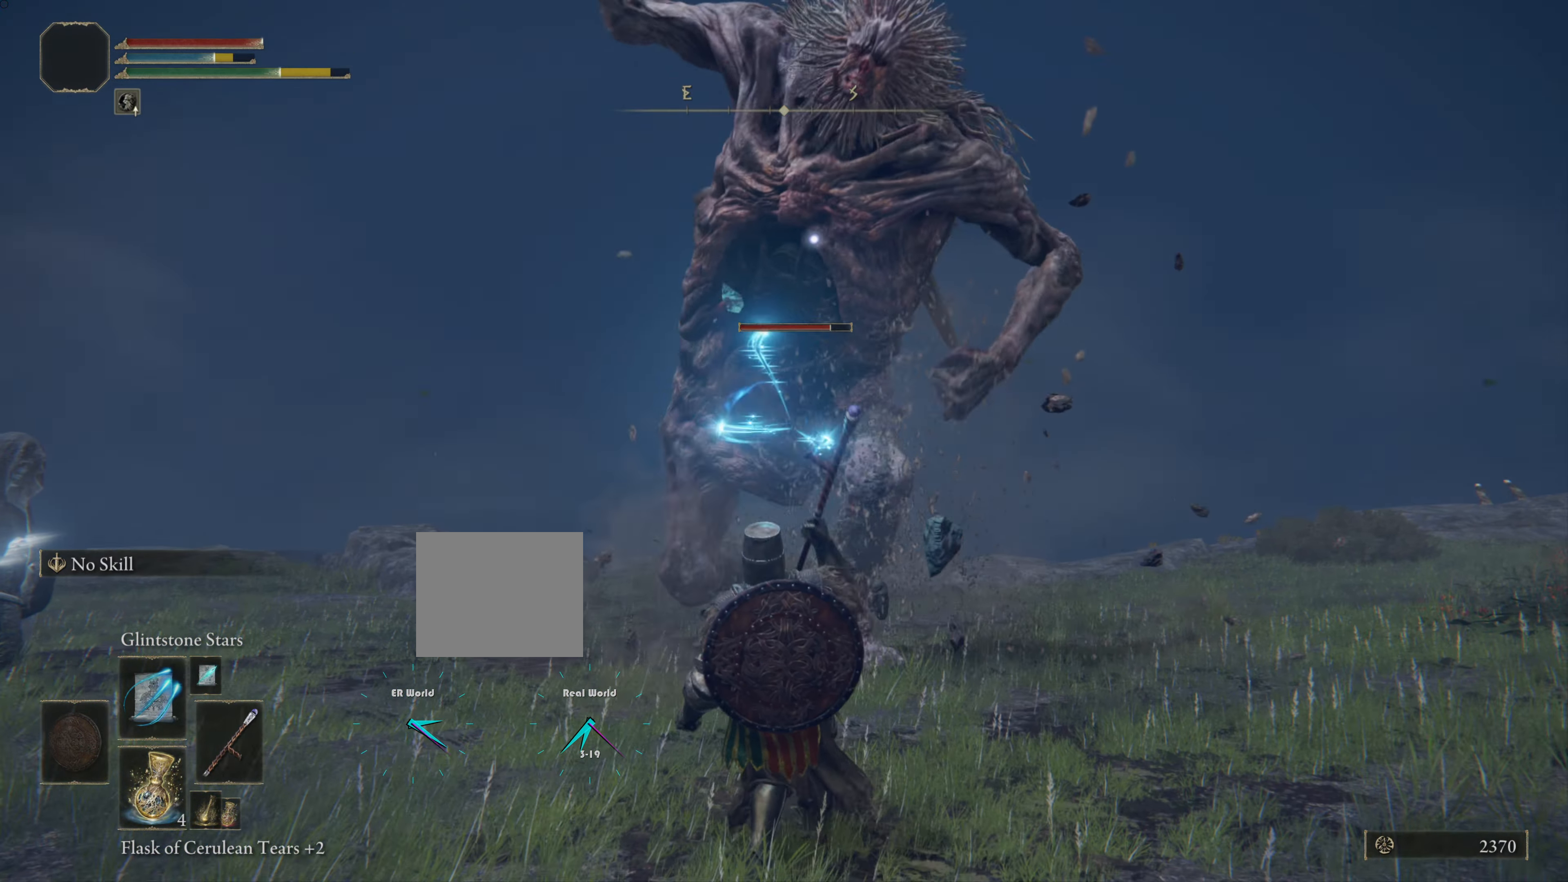
{"buttons": ["CIRCLE"], "left_stick": "down", "right_stick": "center", "events": [[33, "R1", "down"], [133, "R1", "up"], [317, "CIRCLE", "down"], [384, "CIRCLE", "up"], [434, "CIRCLE", "down"]]}
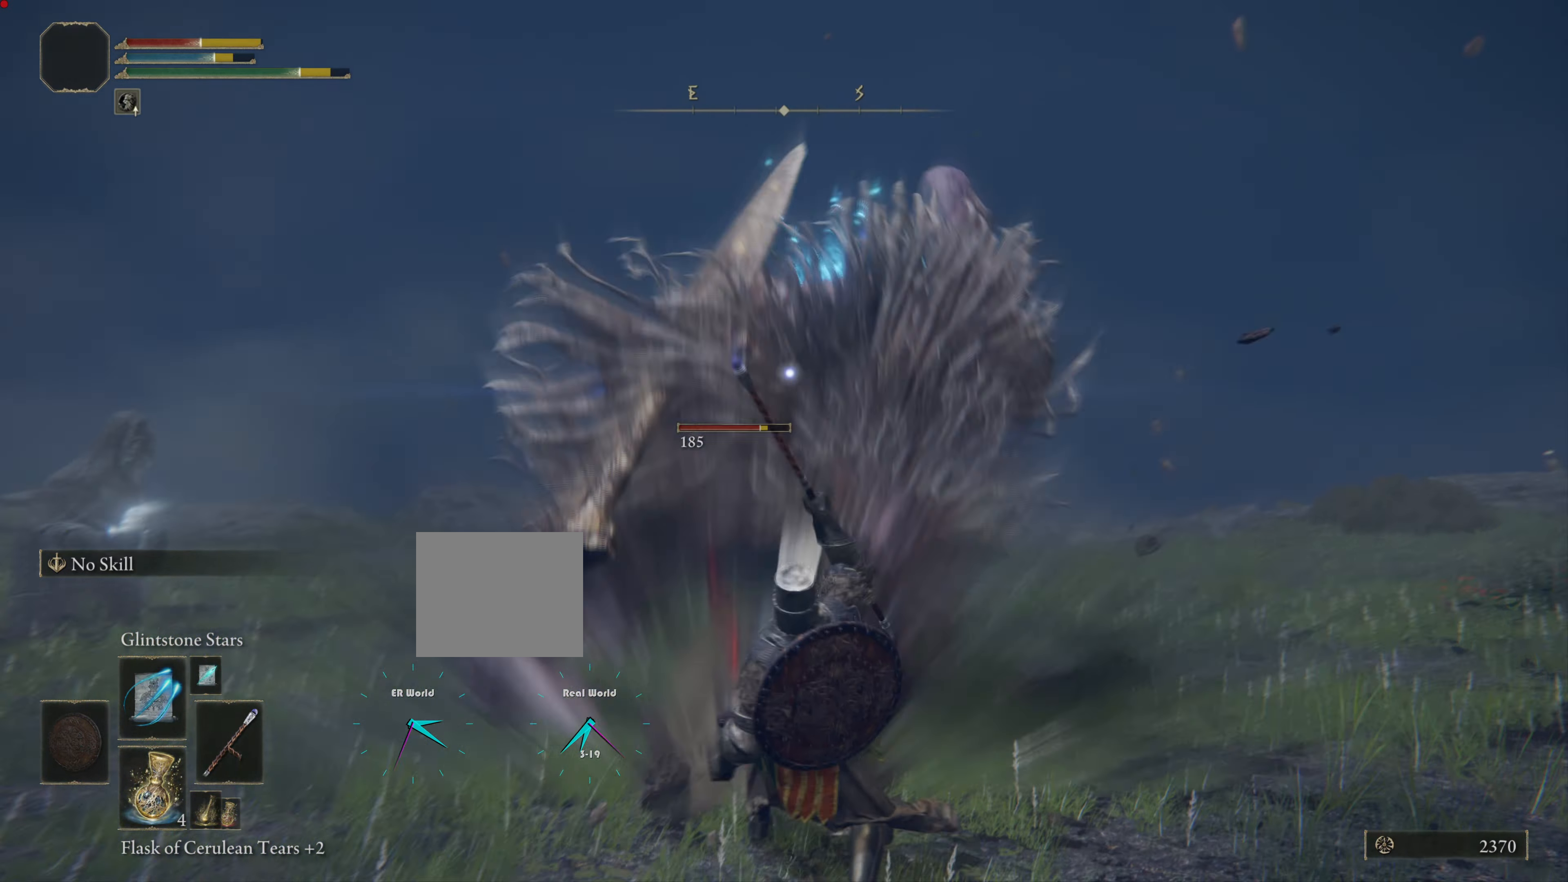
{"buttons": [], "left_stick": "down", "right_stick": "center", "events": [[17, "CIRCLE", "up"], [84, "CIRCLE", "down"], [184, "CIRCLE", "up"], [251, "CIRCLE", "down"], [351, "CIRCLE", "up"], [434, "CIRCLE", "down"], [467, "CIRCLE", "up"]]}
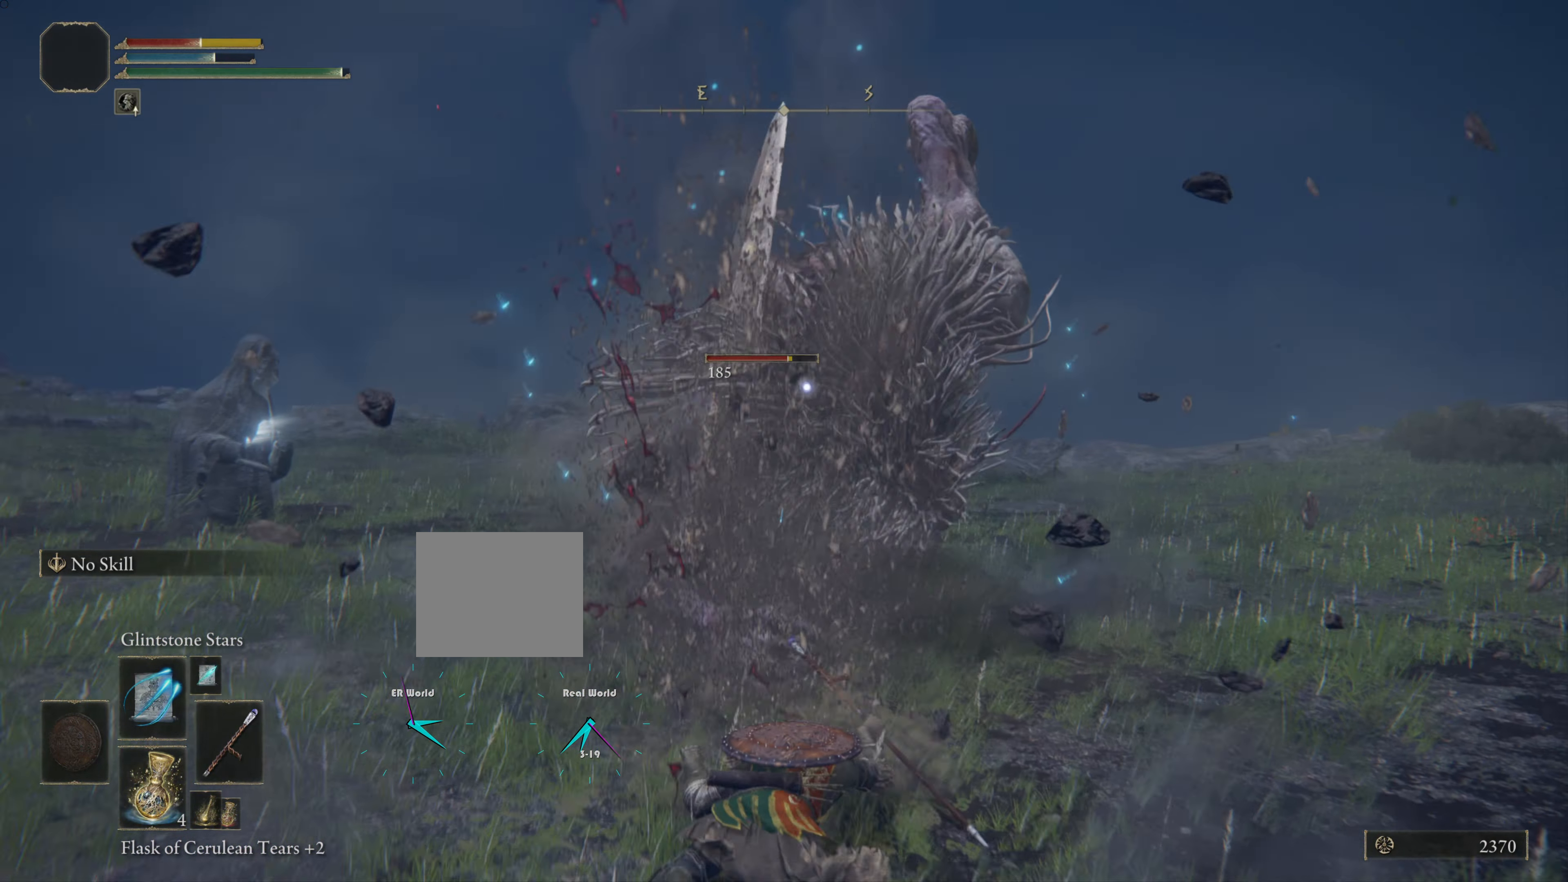
{"buttons": [], "left_stick": "down", "right_stick": "center", "events": [[50, "CIRCLE", "down"], [150, "CIRCLE", "up"], [217, "CIRCLE", "down"], [300, "CIRCLE", "up"], [384, "CIRCLE", "down"], [451, "CIRCLE", "up"]]}
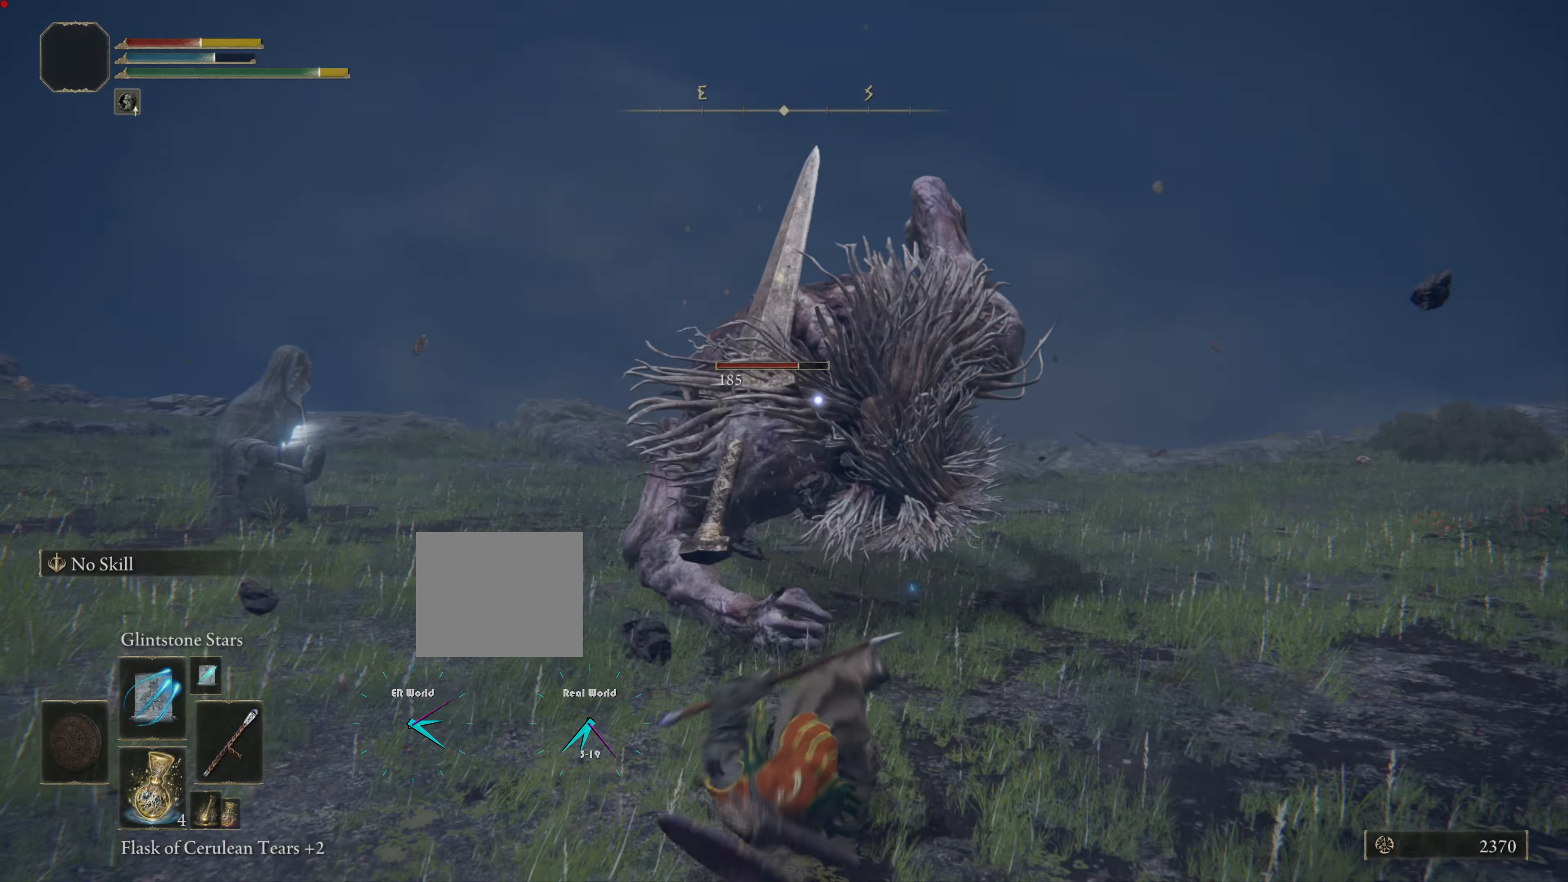
{"buttons": [], "left_stick": "down-left", "right_stick": "center", "events": [[300, "R1", "down"], [400, "left_stick", "down-left"], [433, "R1", "up"]]}
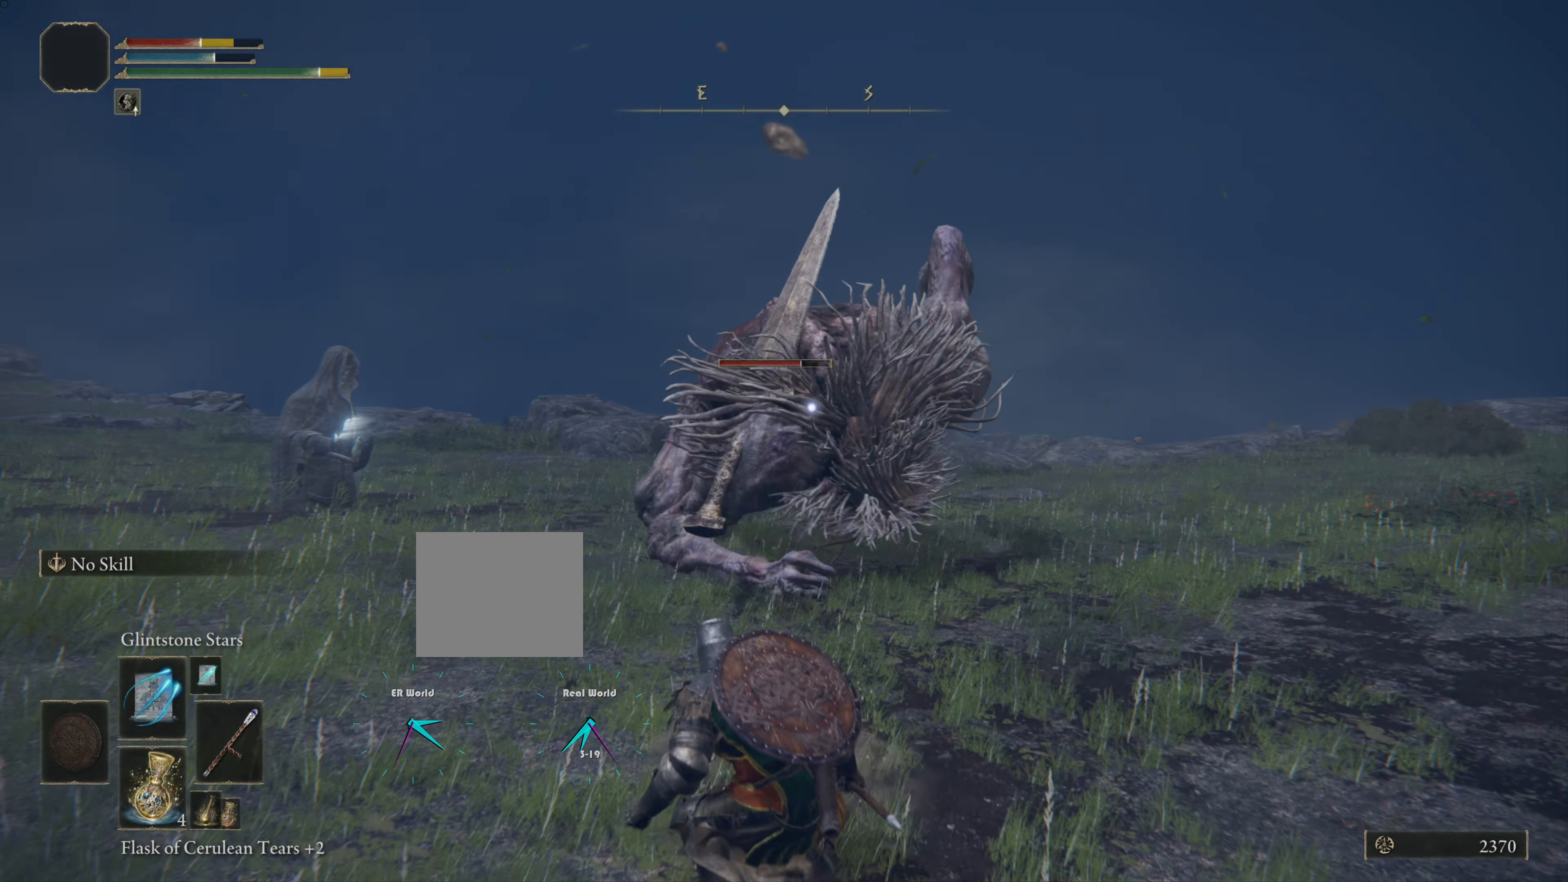
{"buttons": ["R1"], "left_stick": "left", "right_stick": "center", "events": [[67, "R1", "down"], [150, "R1", "up"], [267, "R1", "down"], [334, "R1", "up"], [401, "left_stick", "left"], [434, "R1", "down"]]}
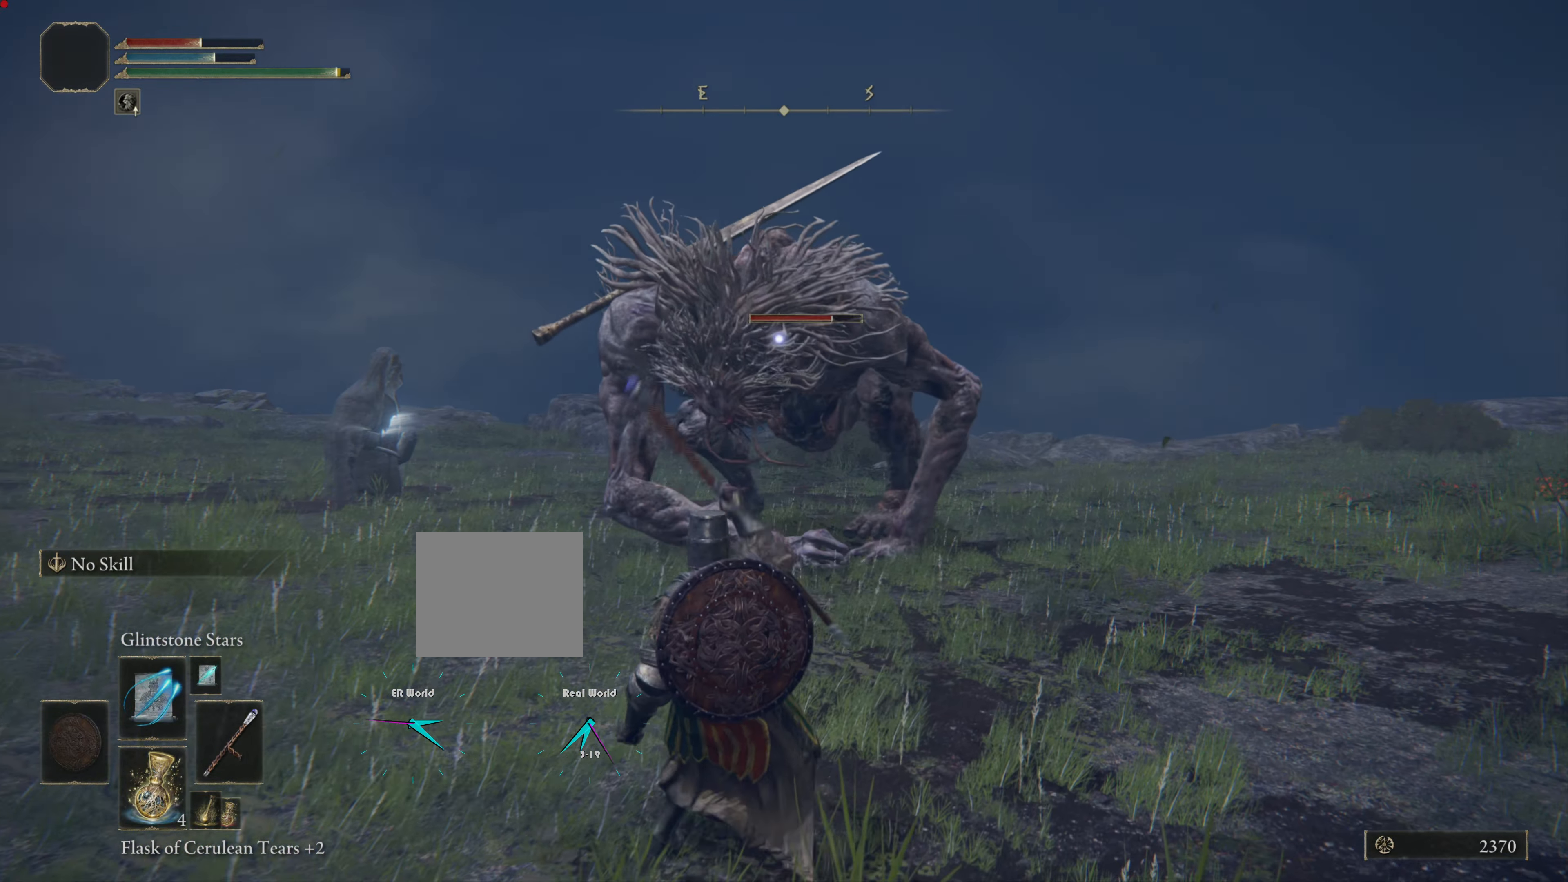
{"buttons": ["R1"], "left_stick": "down-left", "right_stick": "center", "events": [[16, "R1", "up"], [66, "R1", "down"], [200, "R1", "up"], [250, "R1", "down"], [383, "R1", "up"], [383, "left_stick", "down-left"], [417, "R1", "down"]]}
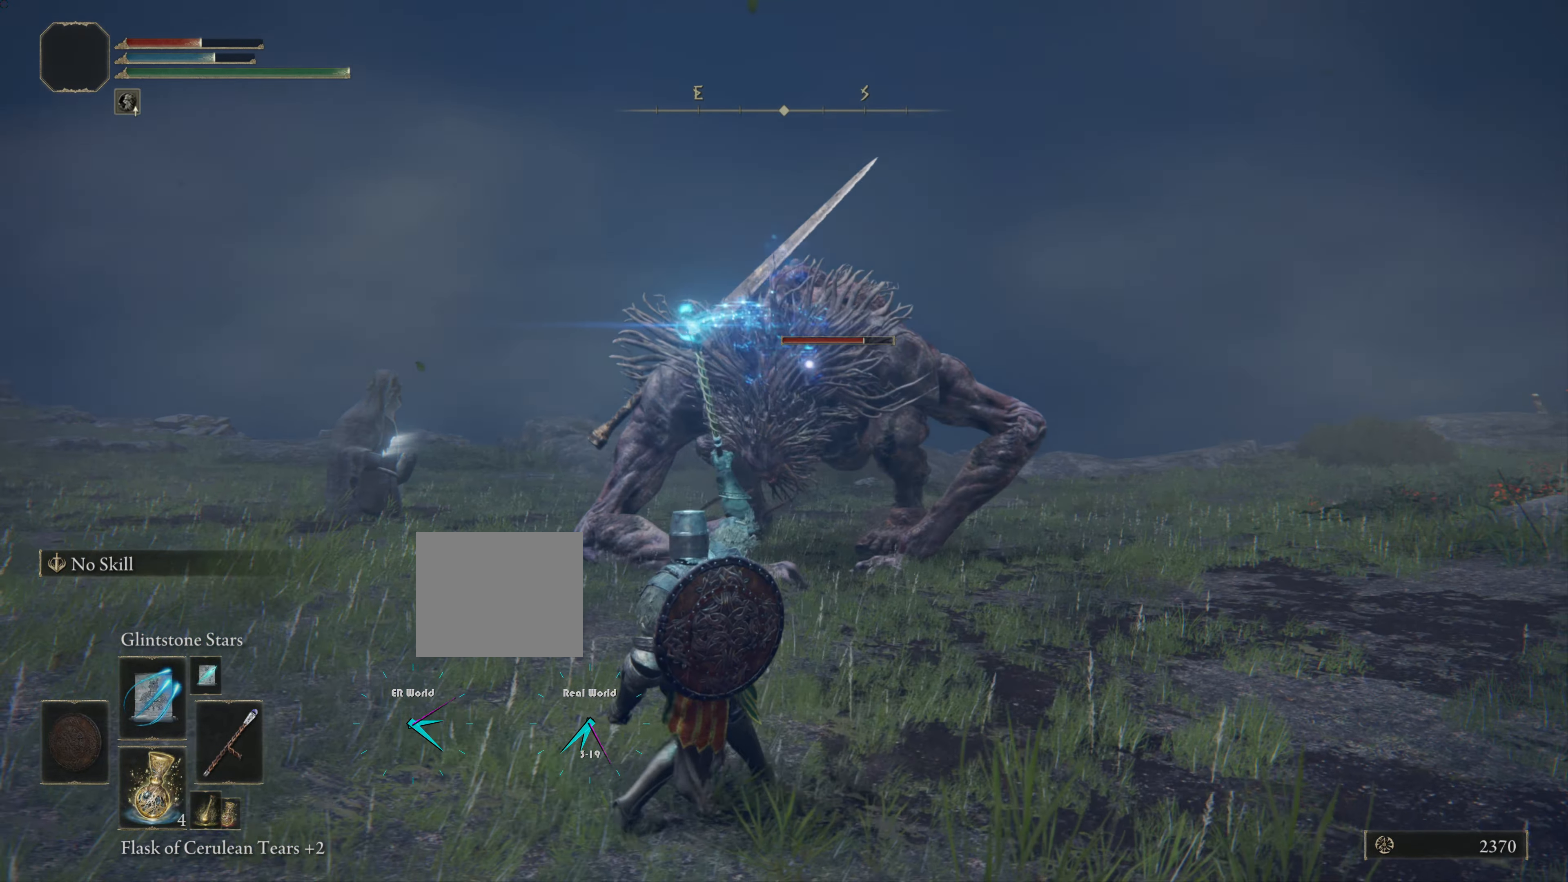
{"buttons": ["R1"], "left_stick": "up-left", "right_stick": "center", "events": [[17, "R1", "up"], [84, "R1", "down"], [84, "left_stick", "left"], [200, "left_stick", "up-left"], [234, "R1", "up"], [300, "R1", "down"], [401, "R1", "up"], [484, "R1", "down"]]}
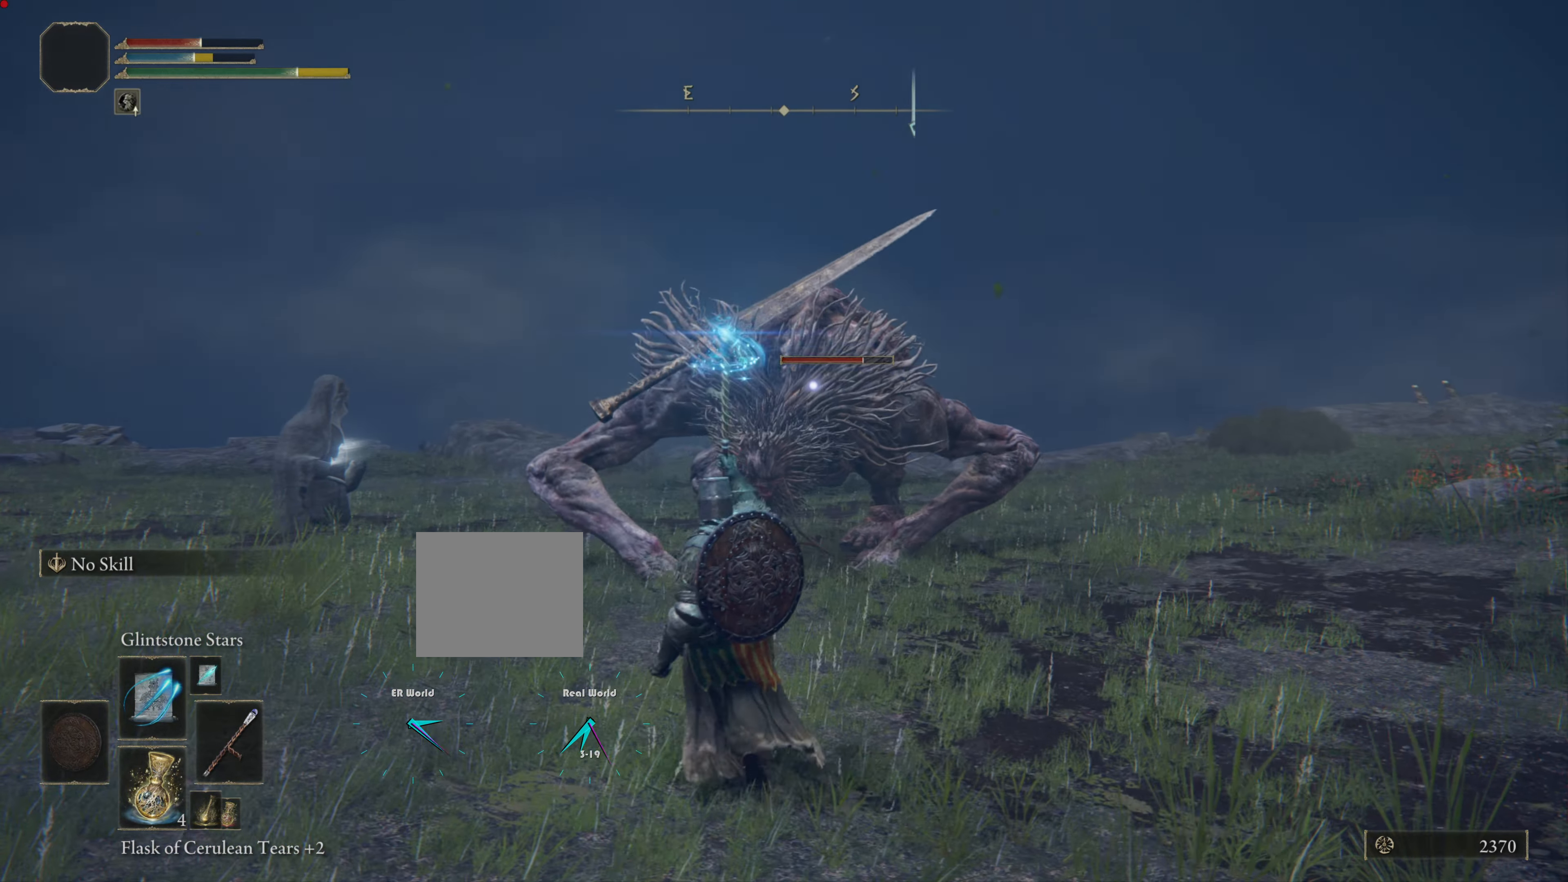
{"buttons": ["R1"], "left_stick": "down-left", "right_stick": "center", "events": [[116, "R1", "up"], [417, "R1", "down"], [500, "left_stick", "down-left"]]}
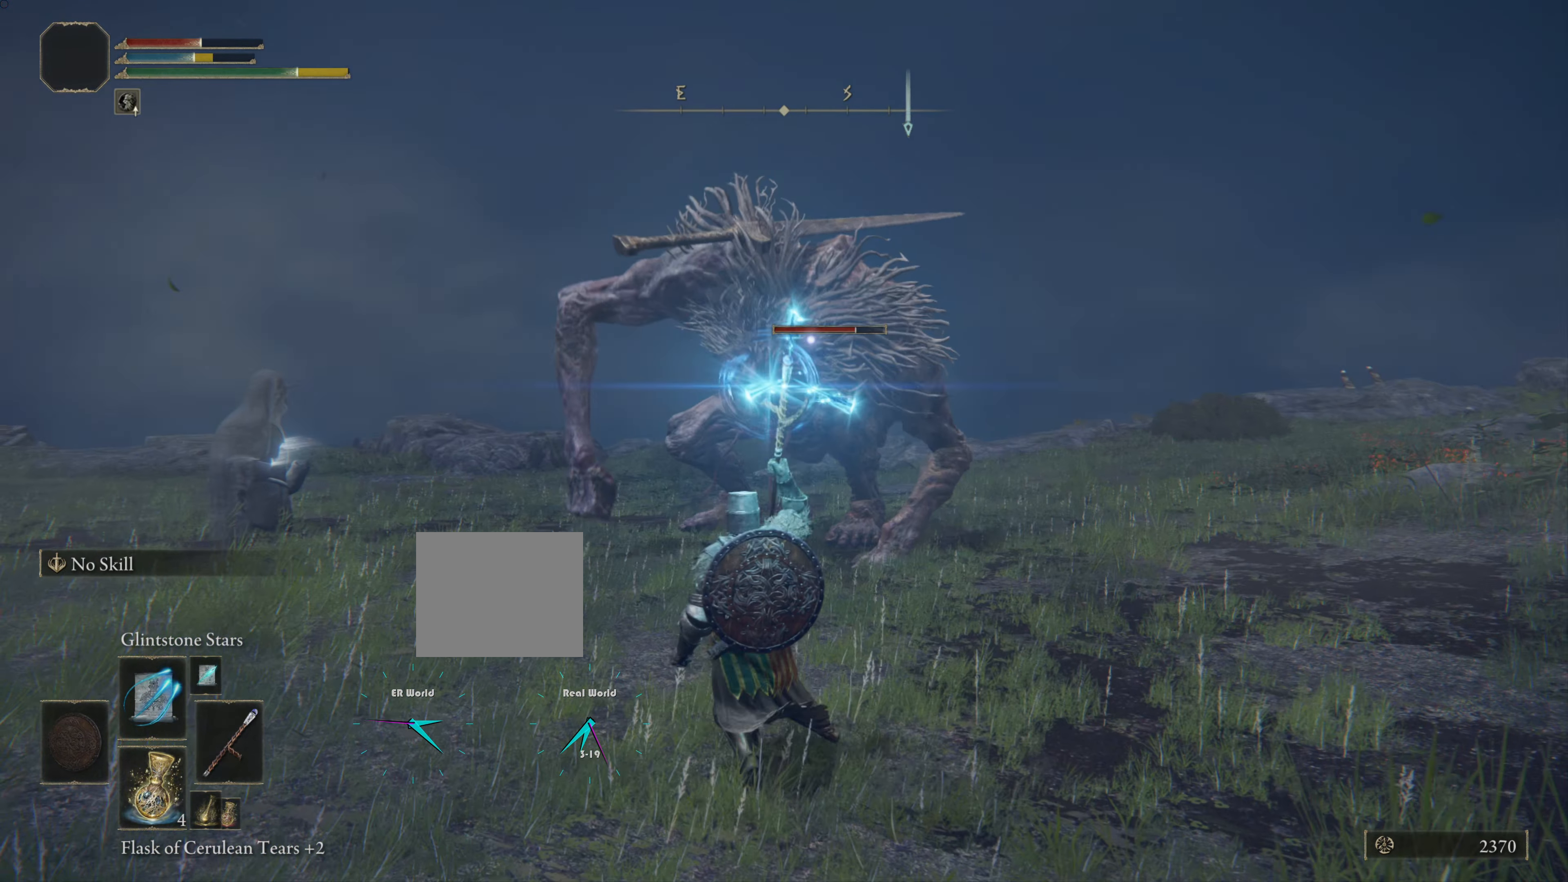
{"buttons": ["R1"], "left_stick": "left", "right_stick": "center", "events": [[184, "R1", "up"], [200, "R1", "down"], [334, "R1", "up"], [367, "left_stick", "left"], [384, "R1", "down"]]}
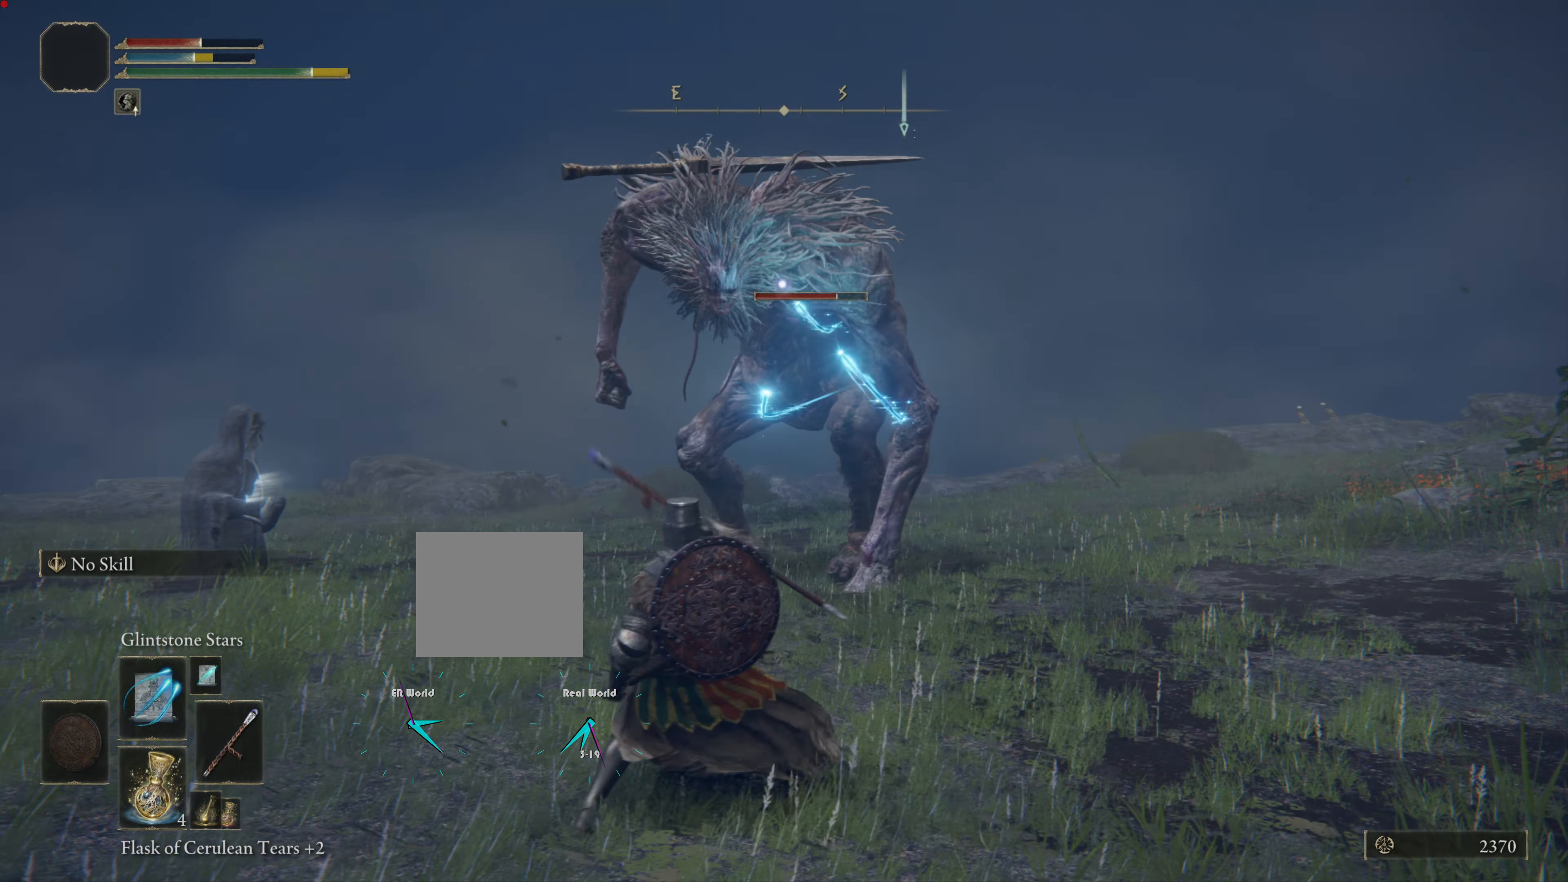
{"buttons": ["R1"], "left_stick": "left", "right_stick": "center", "events": [[17, "R1", "up"], [83, "R1", "down"], [217, "R1", "up"], [267, "R1", "down"], [267, "left_stick", "down-left"], [334, "R1", "up"], [400, "left_stick", "left"], [434, "R1", "down"]]}
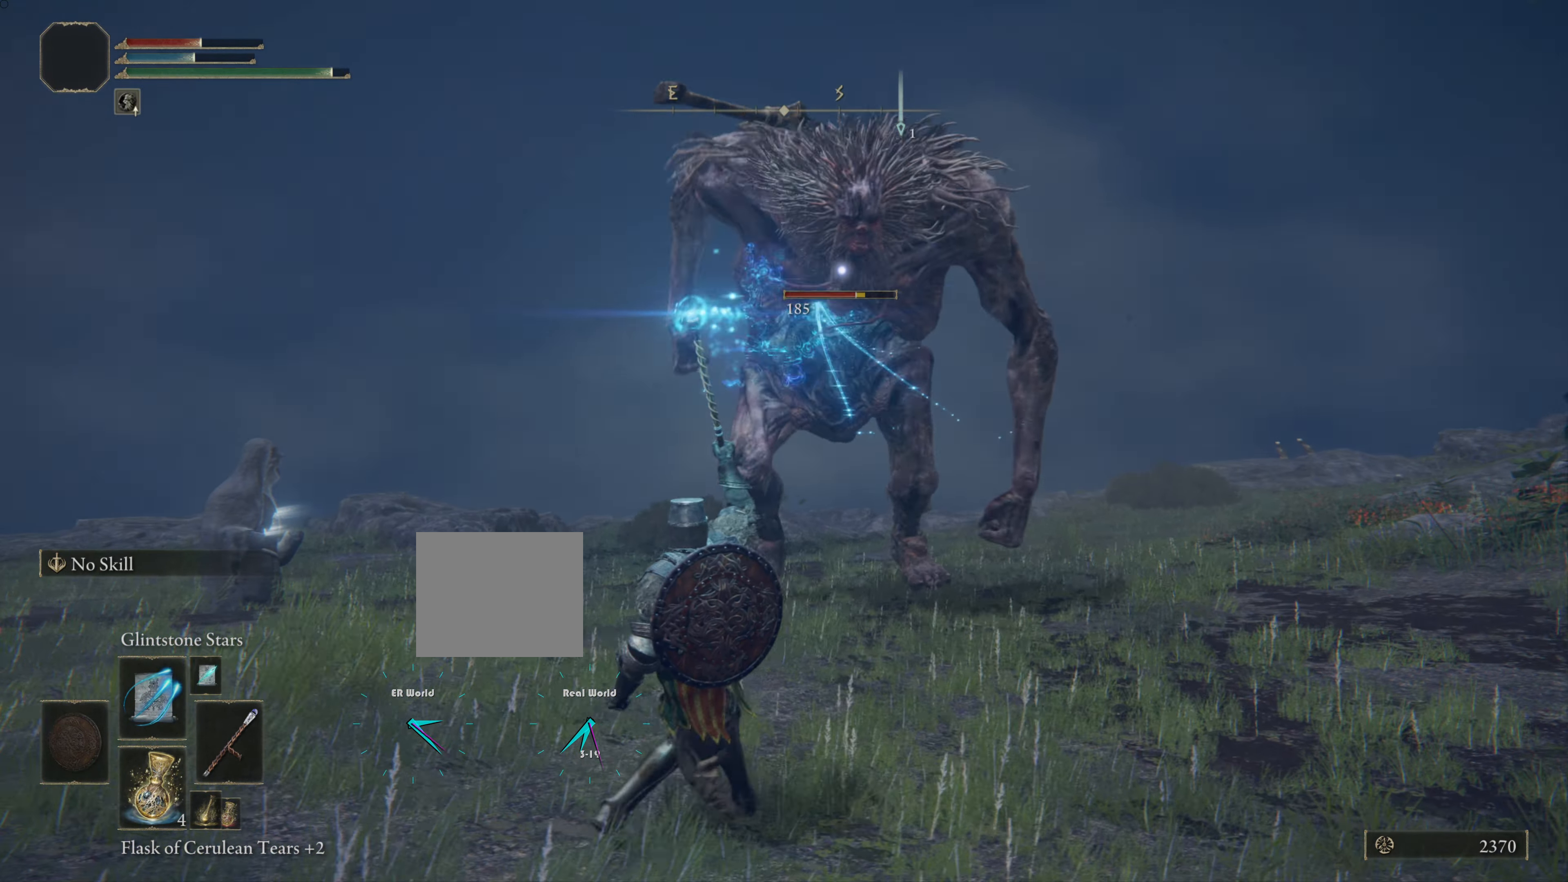
{"buttons": ["R1"], "left_stick": "down-left", "right_stick": "center", "events": [[50, "R1", "up"], [151, "R1", "down"], [151, "left_stick", "down-left"], [217, "R1", "up"], [301, "R1", "down"], [367, "R1", "up"], [501, "R1", "down"]]}
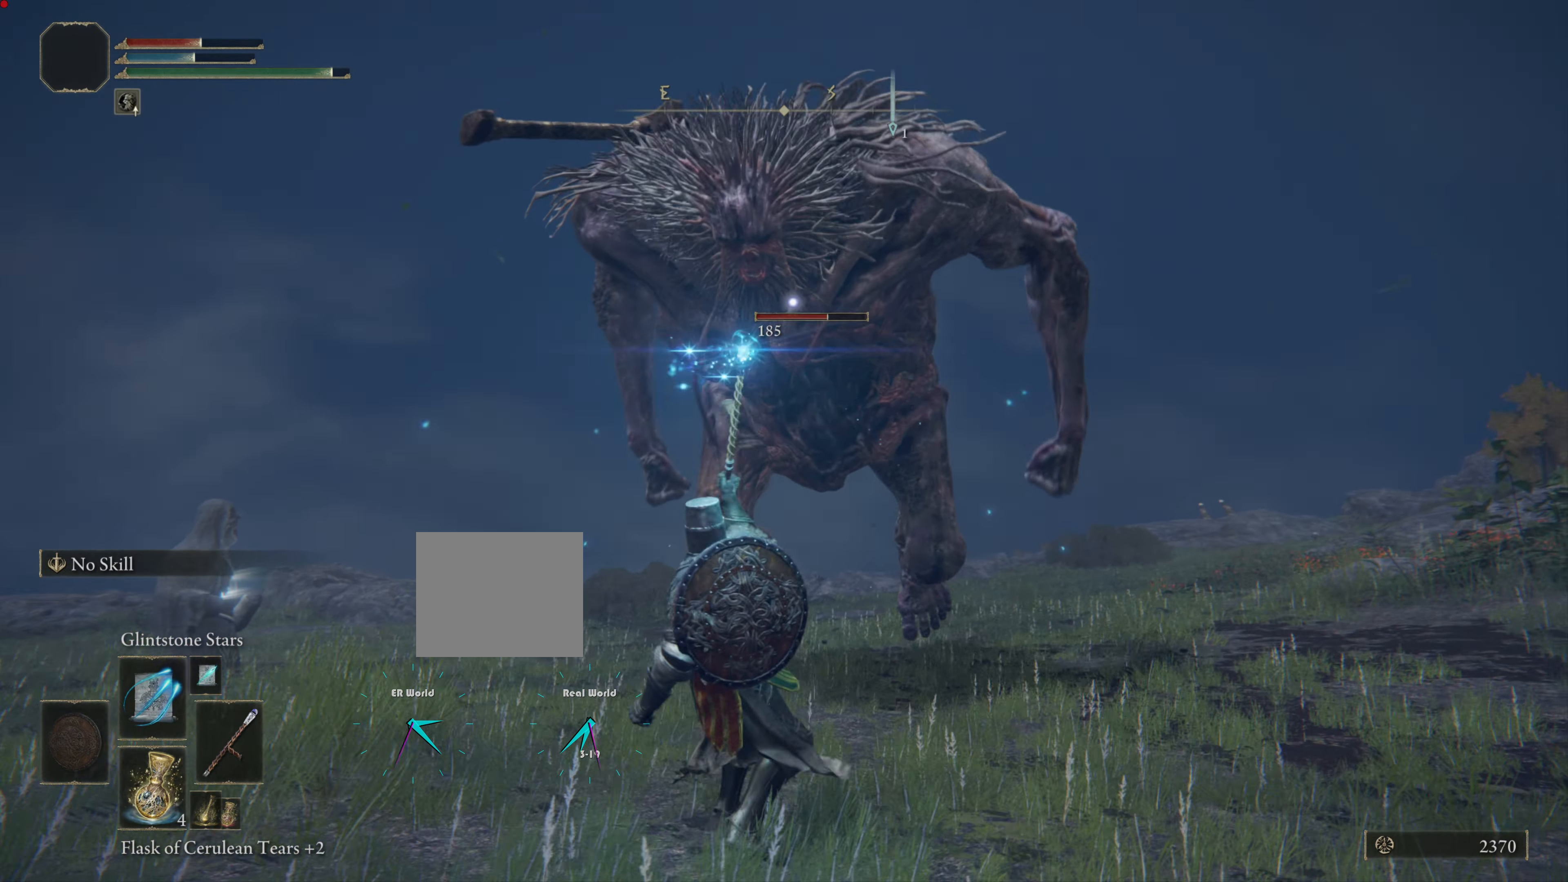
{"buttons": ["CIRCLE"], "left_stick": "down", "right_stick": "center", "events": [[67, "R1", "up"], [500, "CIRCLE", "down"], [500, "left_stick", "down"]]}
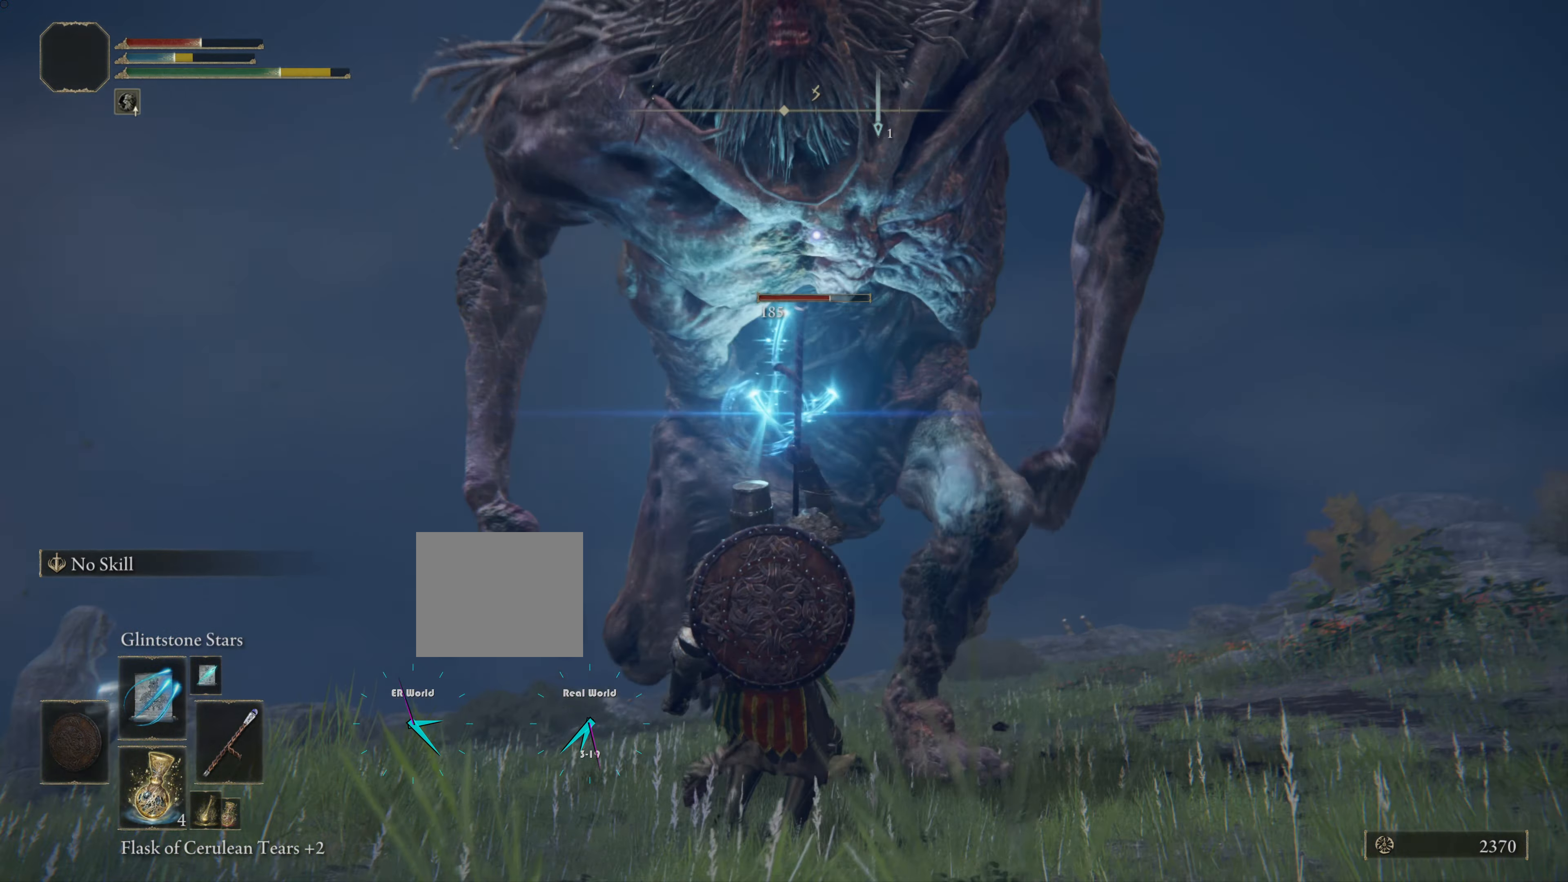
{"buttons": ["CIRCLE"], "left_stick": "down", "right_stick": "center", "events": [[84, "CIRCLE", "up"], [167, "CIRCLE", "down"], [234, "CIRCLE", "up"], [318, "CIRCLE", "down"]]}
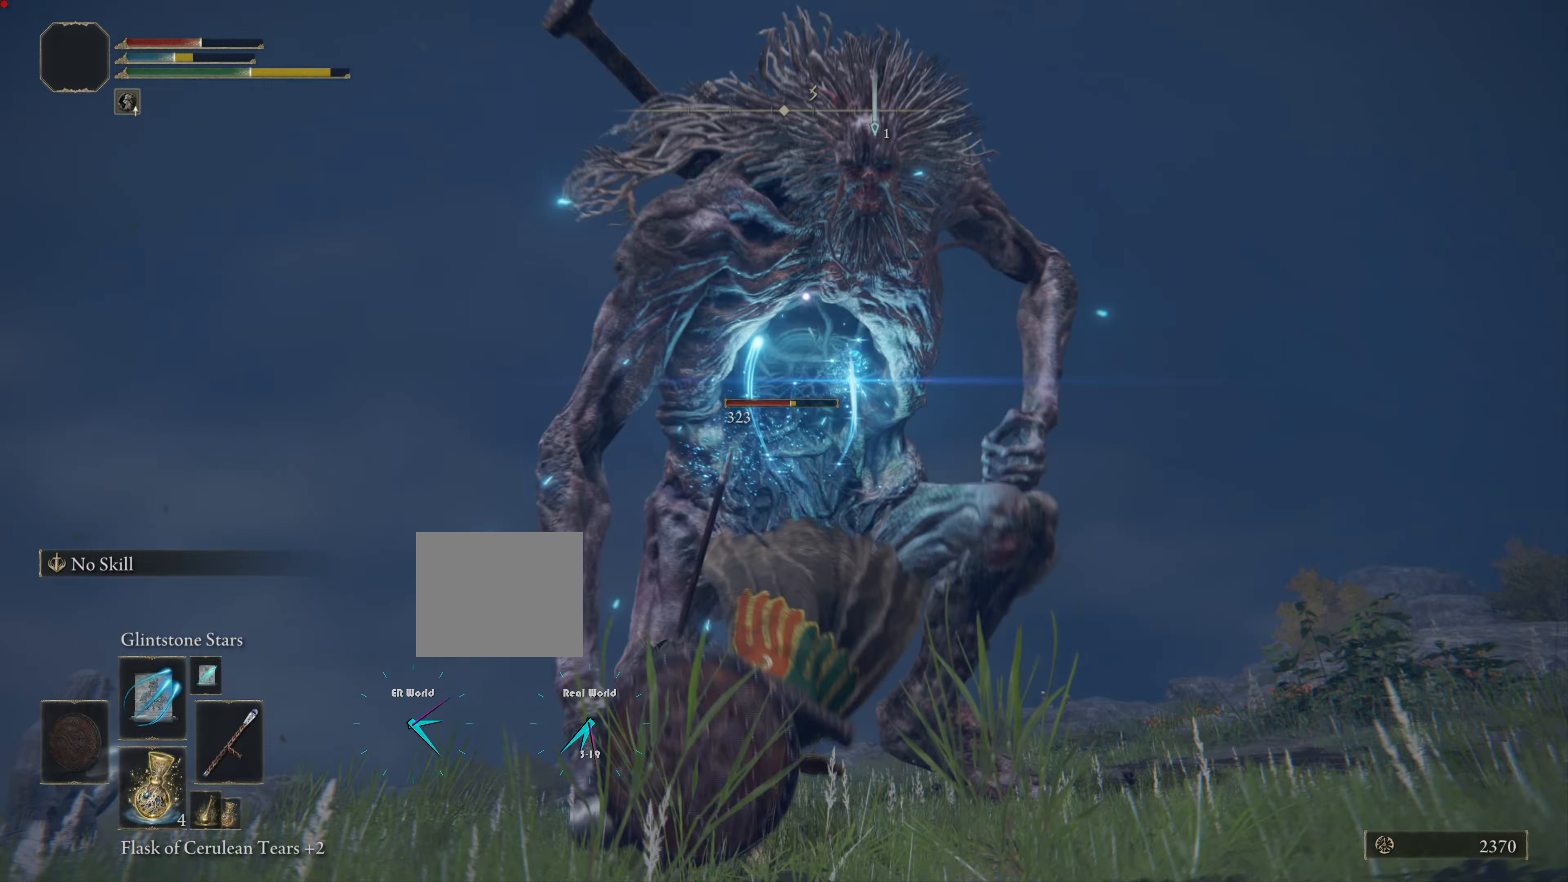
{"buttons": [], "left_stick": "down", "right_stick": "center", "events": [[50, "CIRCLE", "up"], [134, "CIRCLE", "down"], [250, "CIRCLE", "up"], [334, "CIRCLE", "down"], [367, "CIRCLE", "up"], [417, "CIRCLE", "down"], [501, "CIRCLE", "up"]]}
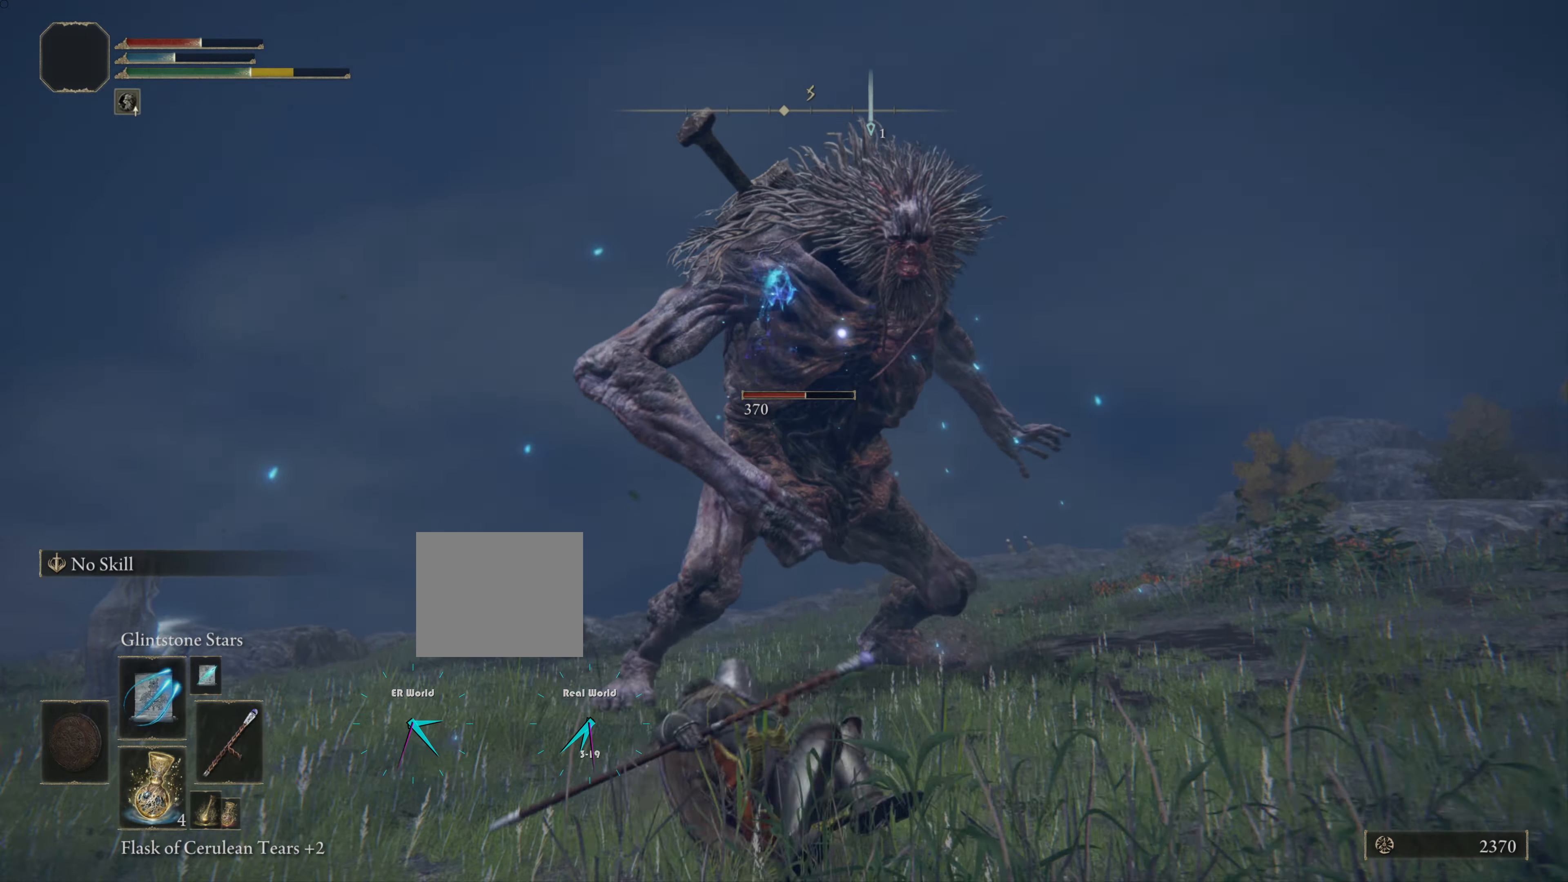
{"buttons": ["CIRCLE"], "left_stick": "down", "right_stick": "center", "events": [[133, "CIRCLE", "down"], [200, "CIRCLE", "up"], [250, "CIRCLE", "down"], [350, "CIRCLE", "up"], [450, "CIRCLE", "down"]]}
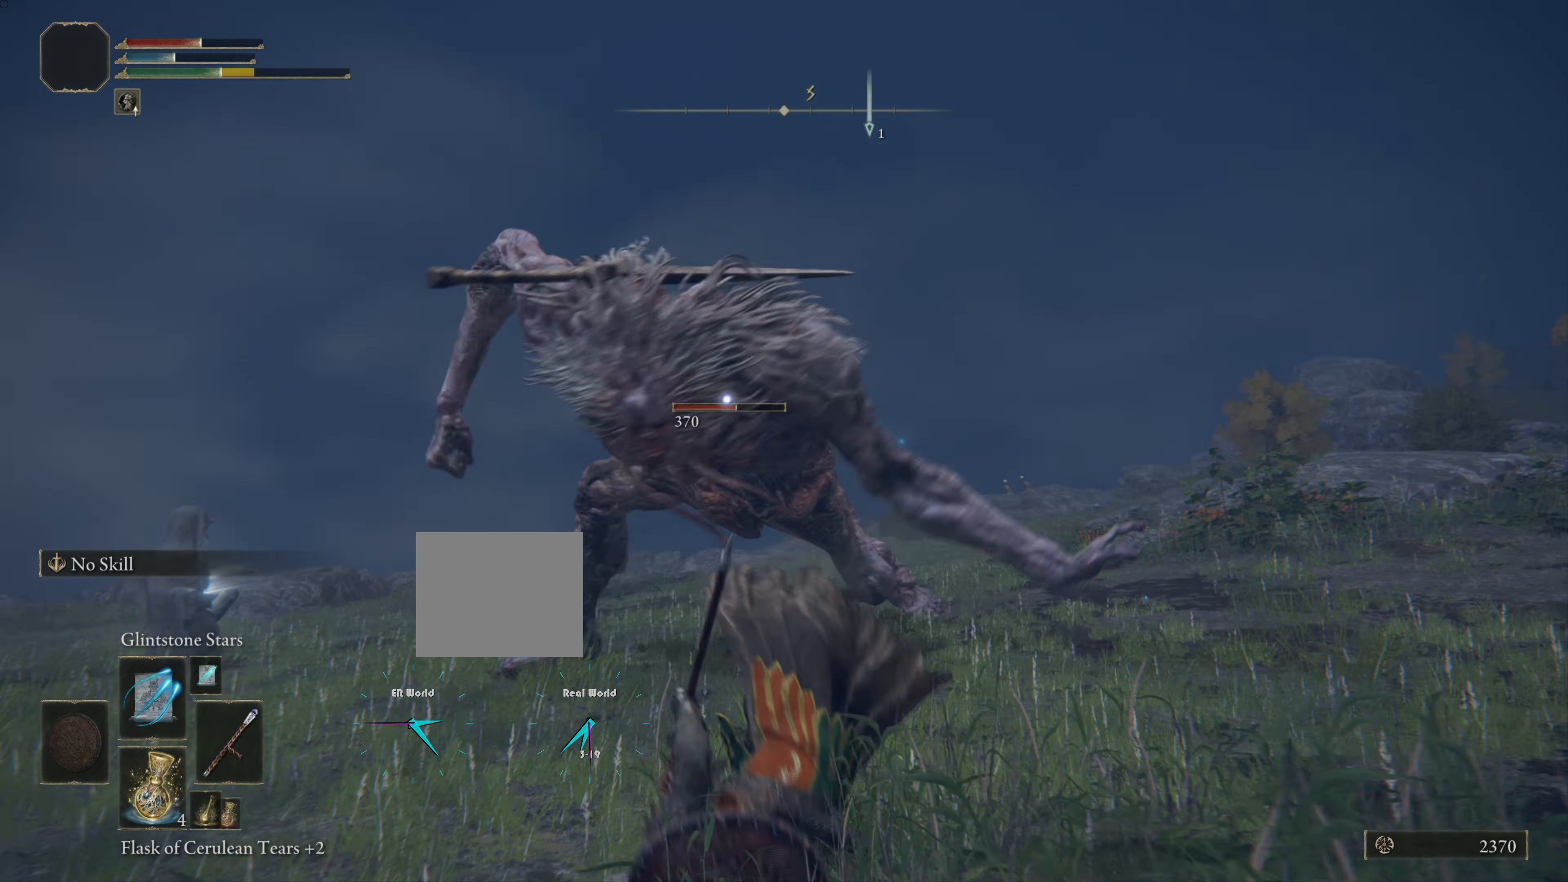
{"buttons": ["R1"], "left_stick": "down", "right_stick": "center", "events": [[50, "CIRCLE", "up"], [451, "R1", "down"]]}
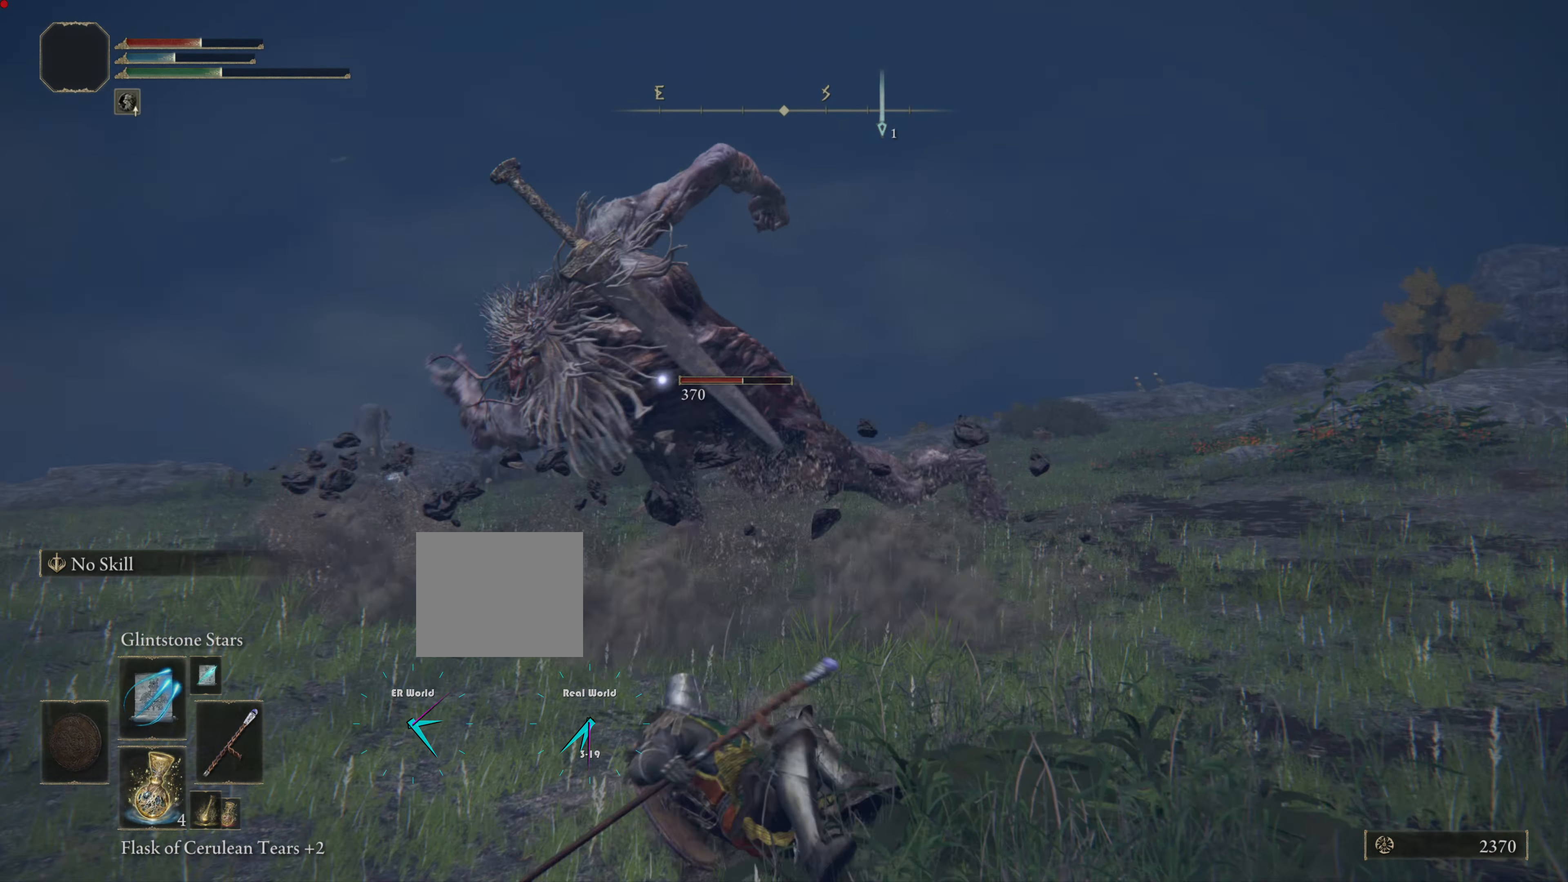
{"buttons": ["R1"], "left_stick": "left", "right_stick": "center", "events": [[133, "R1", "up"], [133, "left_stick", "down-left"], [267, "R1", "down"], [317, "R1", "up"], [317, "left_stick", "left"], [383, "R1", "down"]]}
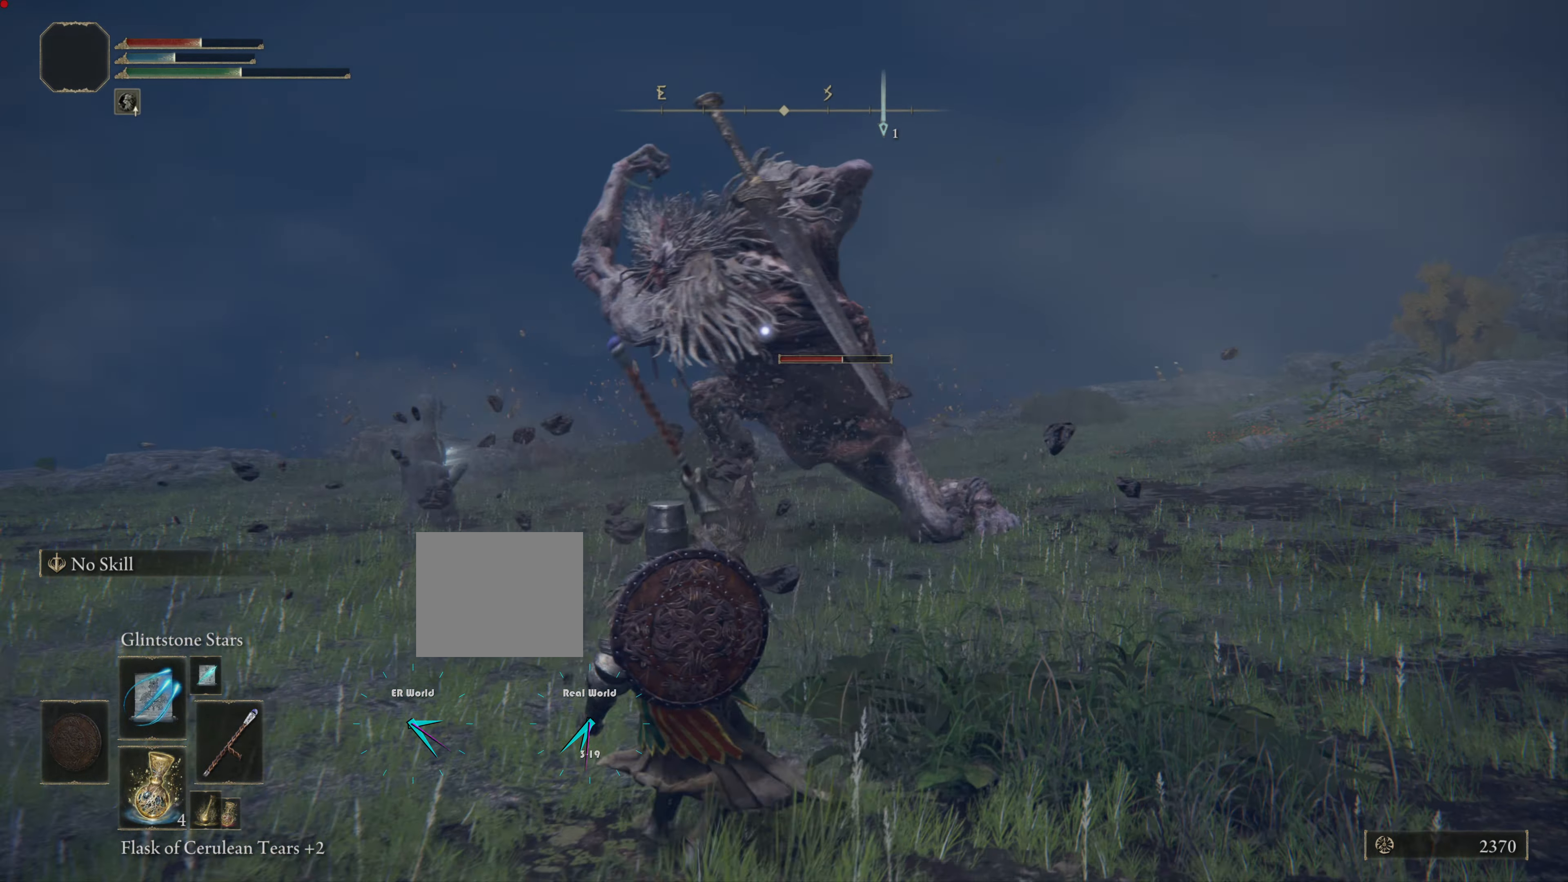
{"buttons": ["R1"], "left_stick": "left", "right_stick": "center", "events": [[17, "R1", "up"], [67, "R1", "down"], [167, "R1", "up"], [317, "R1", "down"], [384, "R1", "up"], [467, "R1", "down"]]}
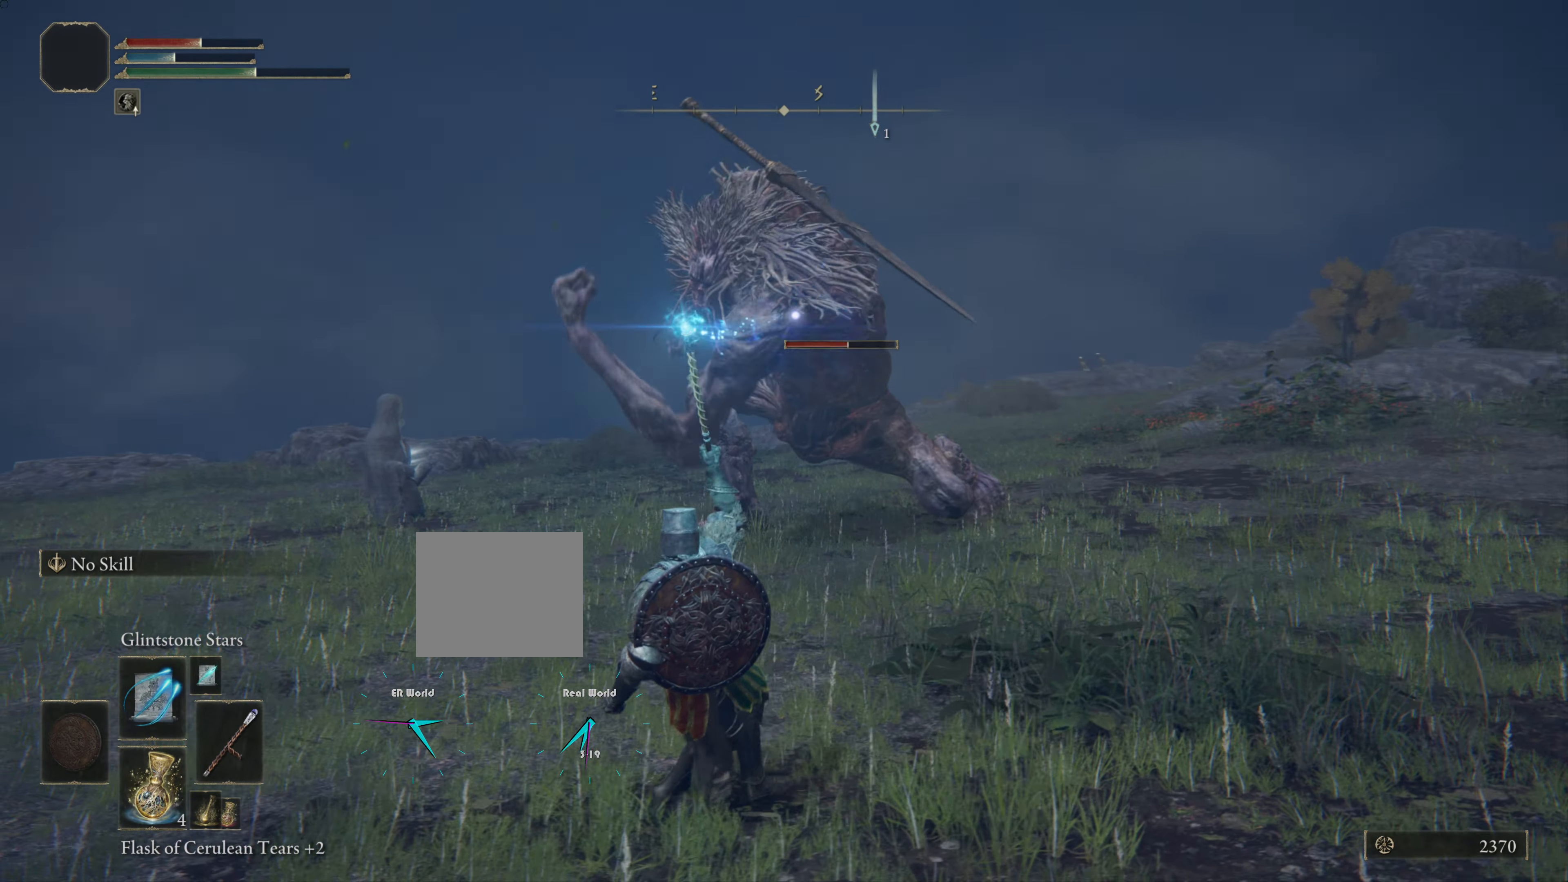
{"buttons": ["R1"], "left_stick": "left", "right_stick": "center", "events": [[66, "R1", "up"], [183, "R1", "down"], [267, "R1", "up"], [333, "R1", "down"], [433, "R1", "up"], [500, "R1", "down"]]}
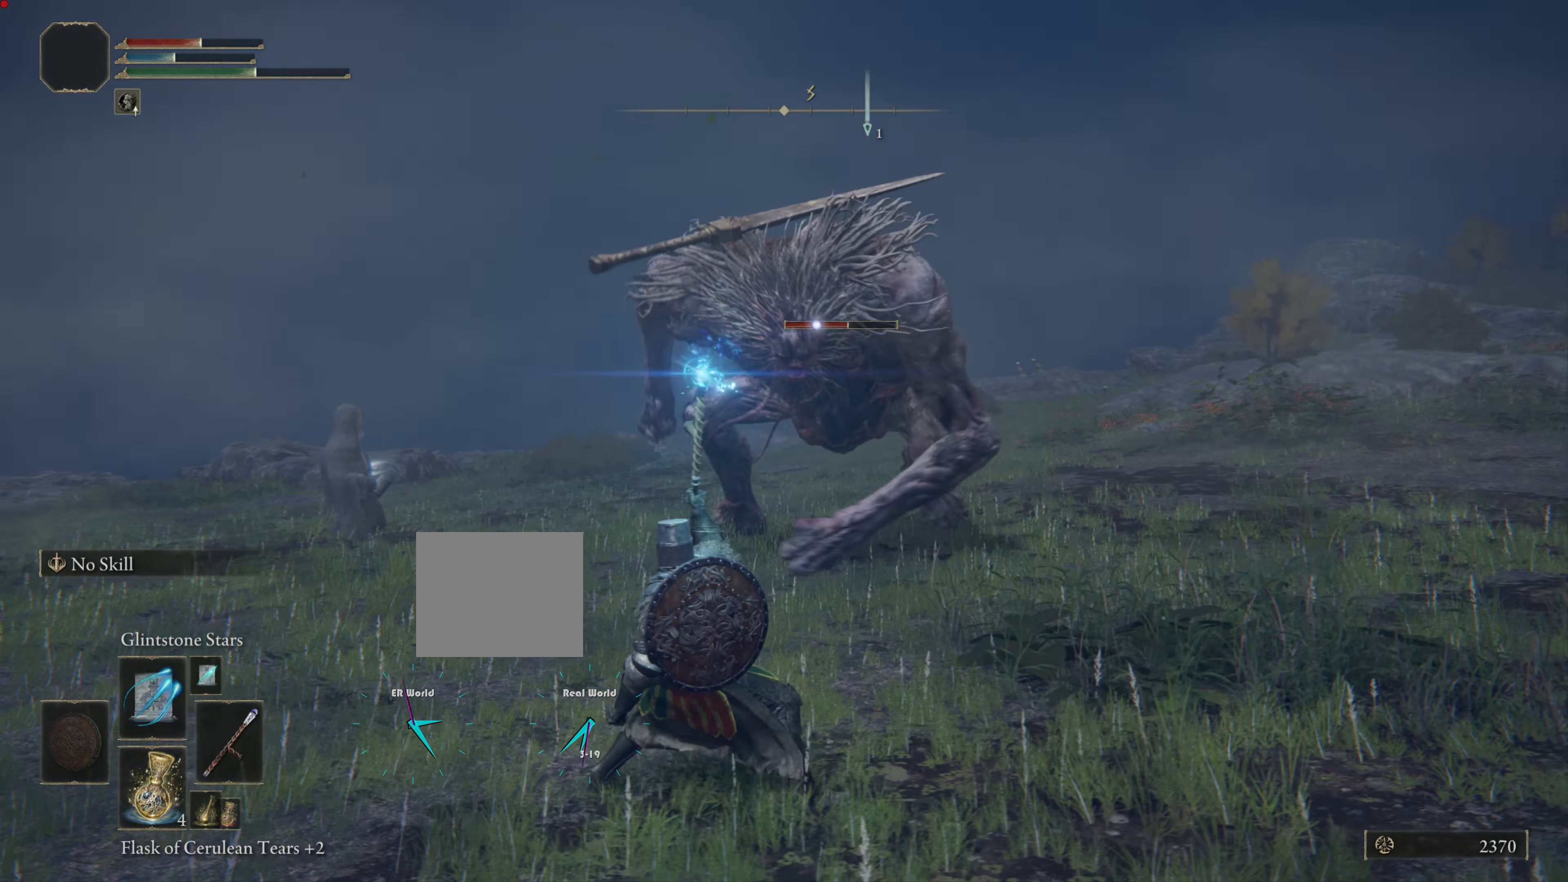
{"buttons": [], "left_stick": "left", "right_stick": "center", "events": [[84, "R1", "up"], [200, "R1", "down"], [267, "R1", "up"], [367, "R1", "down"], [484, "R1", "up"]]}
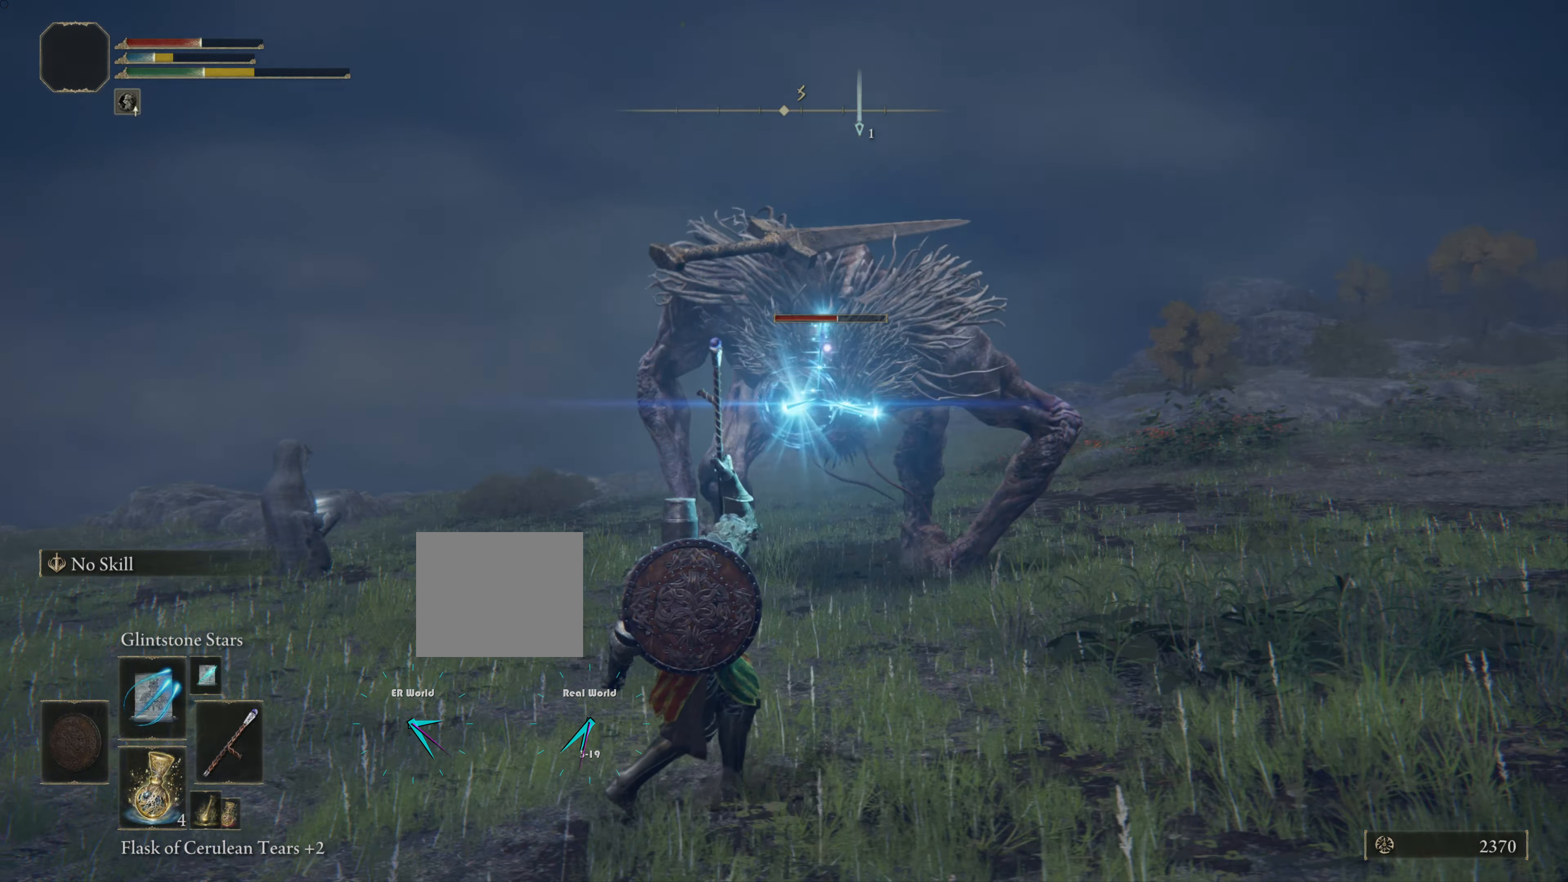
{"buttons": [], "left_stick": "left", "right_stick": "center", "events": [[33, "R1", "down"], [133, "R1", "up"], [200, "R1", "down"], [283, "R1", "up"], [383, "R1", "down"], [484, "R1", "up"]]}
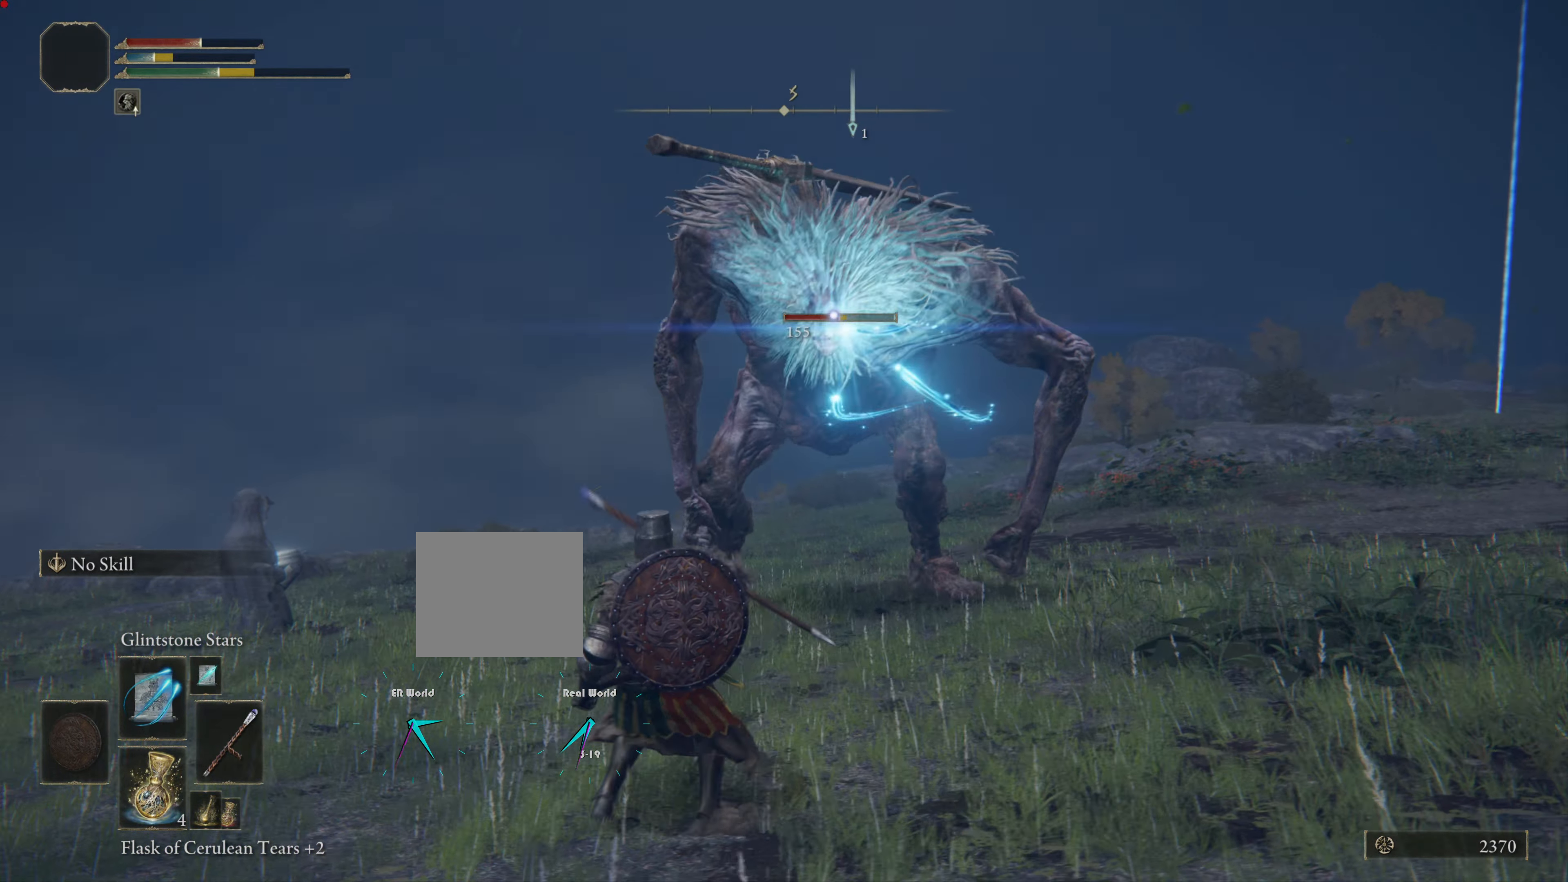
{"buttons": [], "left_stick": "down-left", "right_stick": "center", "events": [[67, "R1", "down"], [167, "R1", "up"], [334, "R1", "down"], [367, "R1", "up"], [417, "R1", "down"], [417, "left_stick", "down-left"], [484, "R1", "up"]]}
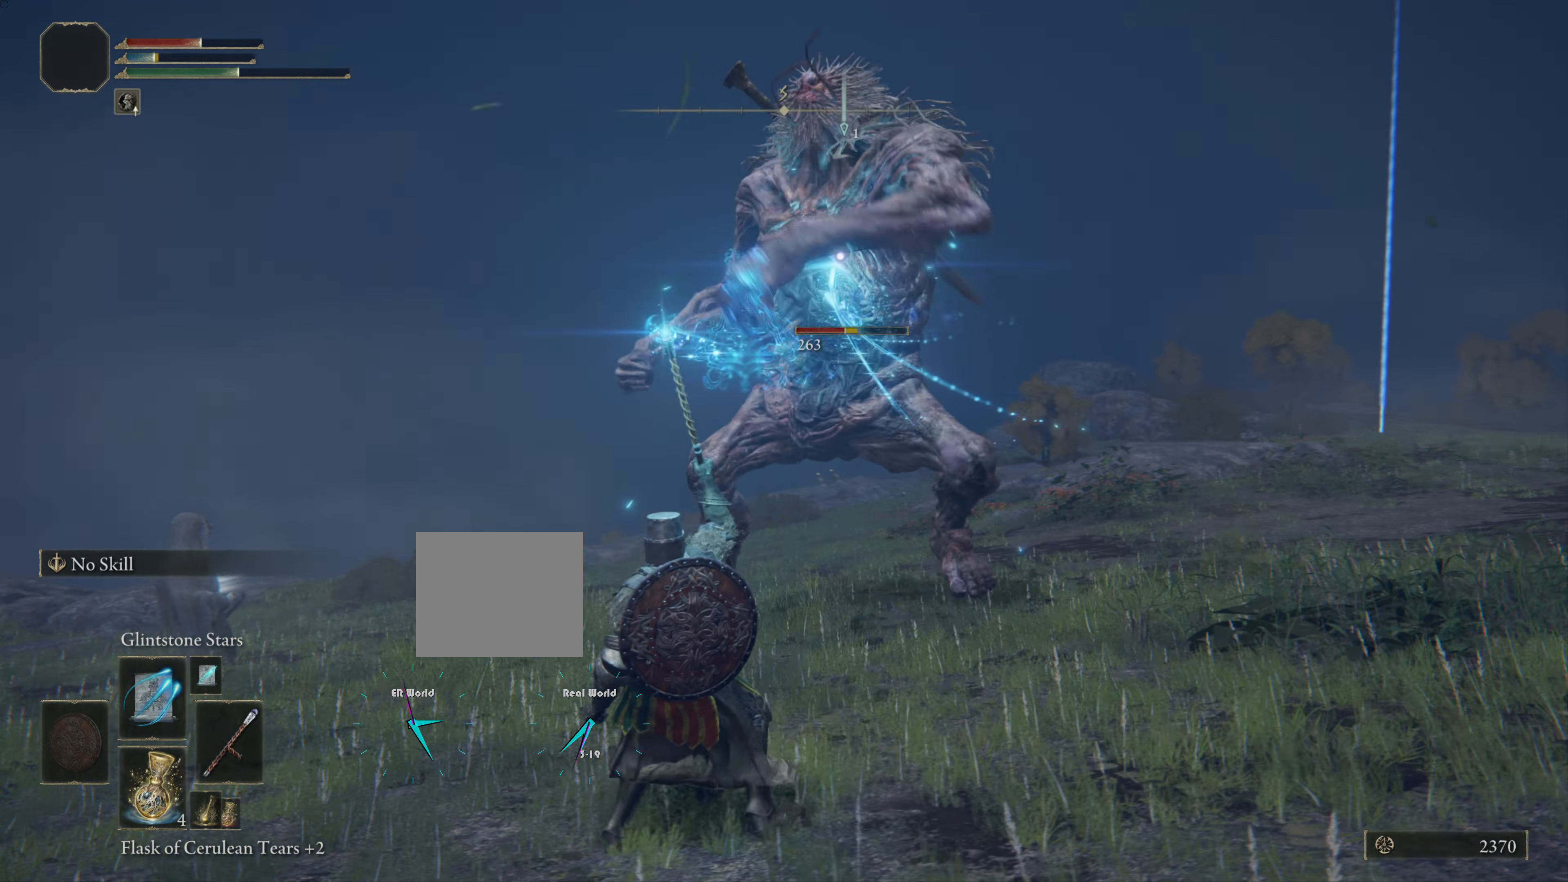
{"buttons": ["R1"], "left_stick": "down-left", "right_stick": "center", "events": [[116, "R1", "down"], [133, "R1", "up"], [233, "R1", "down"], [317, "R1", "up"], [434, "R1", "down"]]}
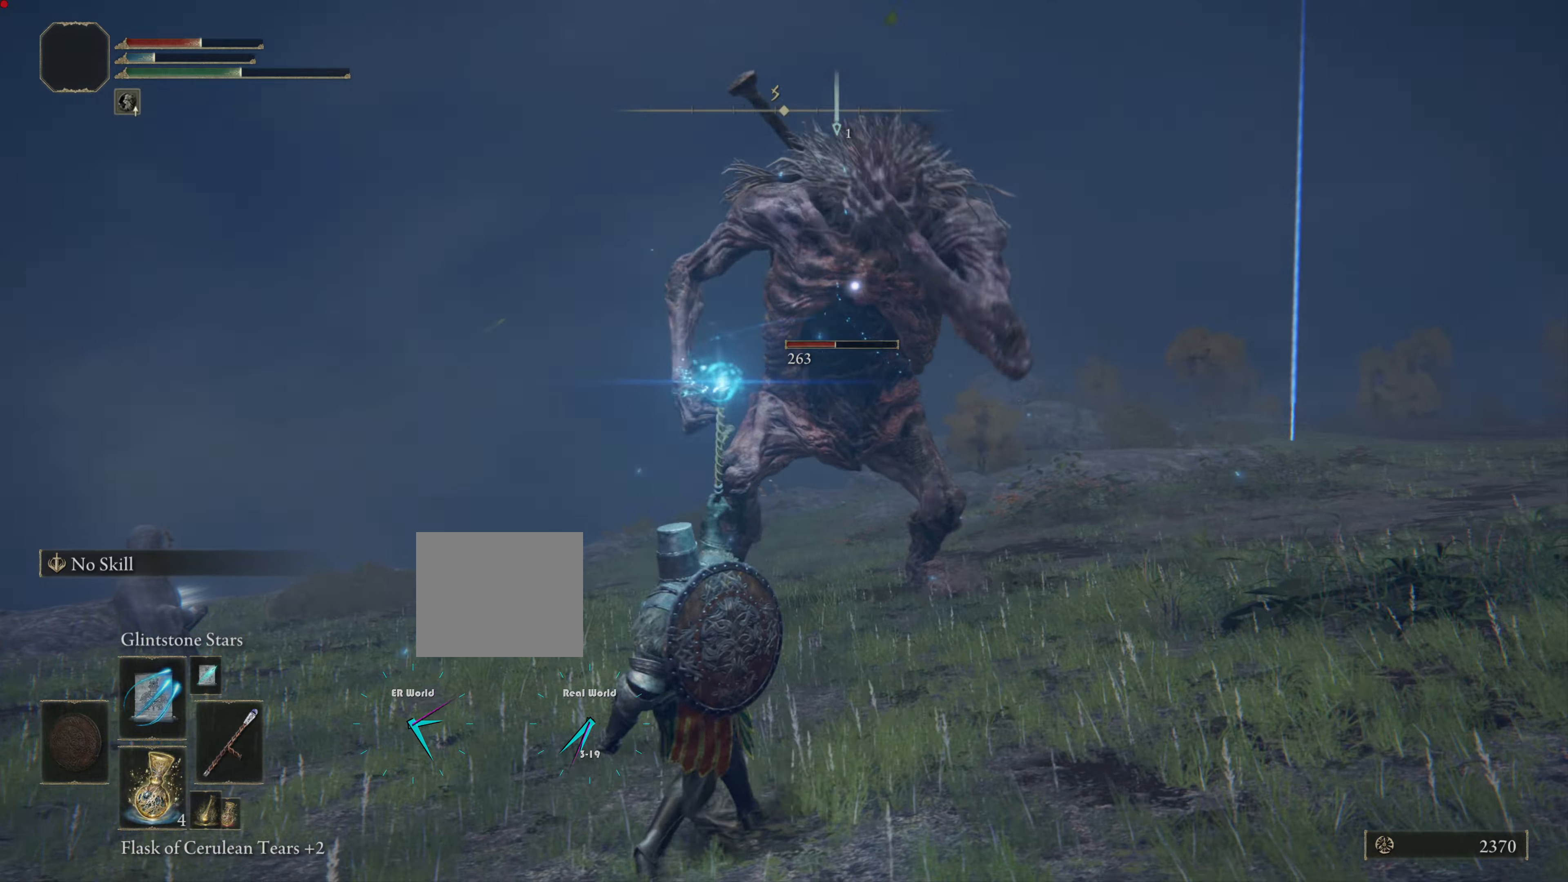
{"buttons": [], "left_stick": "up", "right_stick": "center", "events": [[34, "R1", "up"], [84, "R1", "down"], [101, "left_stick", "up-left"], [151, "left_stick", "up"], [201, "R1", "up"], [301, "R1", "down"], [418, "R1", "up"]]}
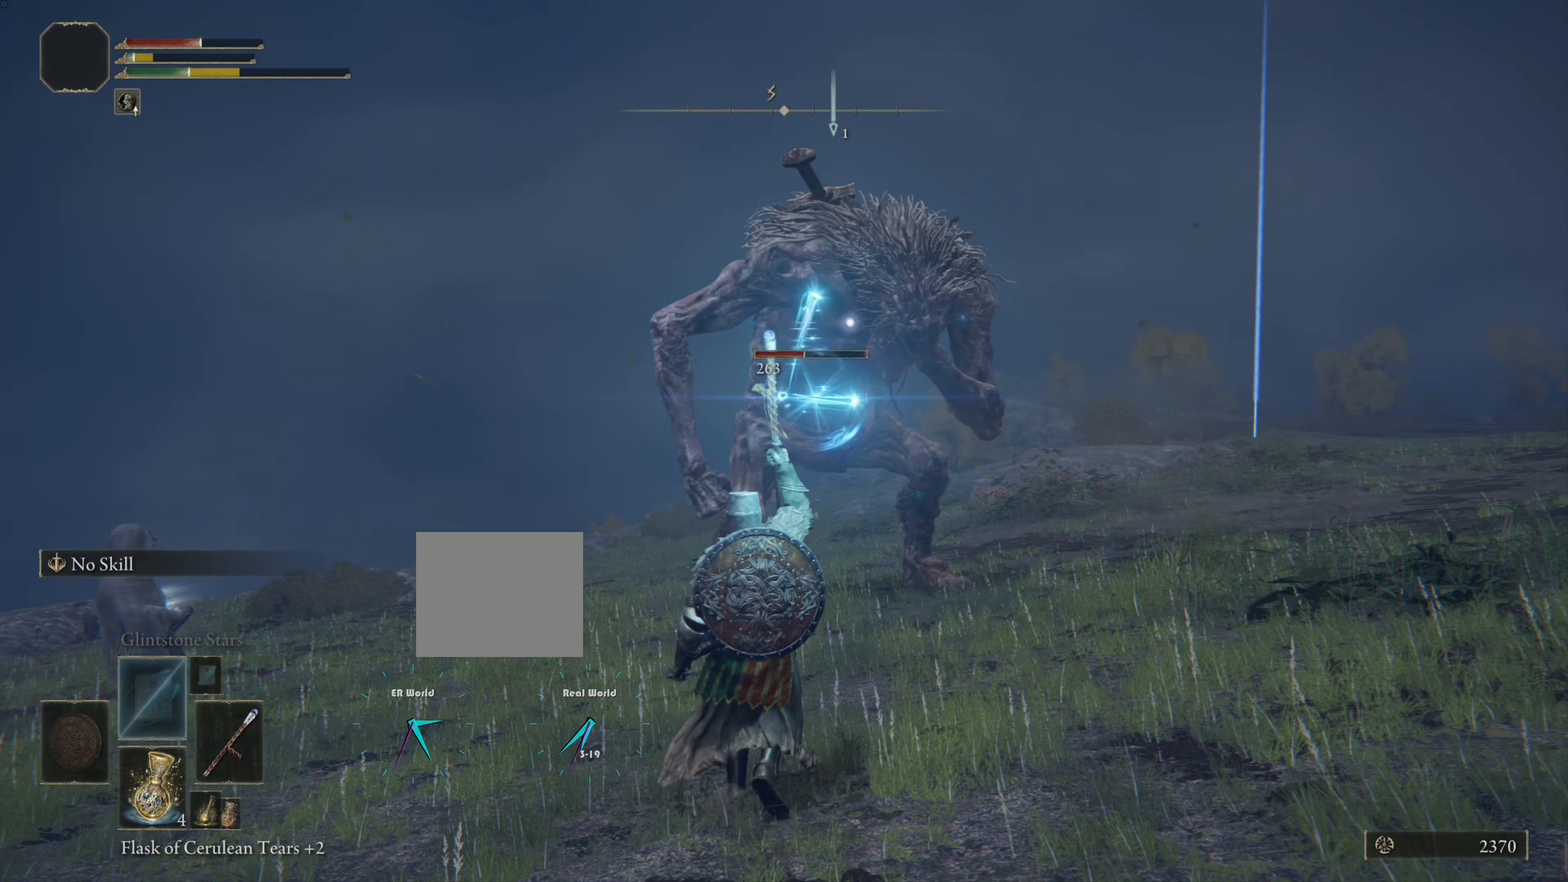
{"buttons": ["R1"], "left_stick": "up", "right_stick": "center", "events": [[33, "R1", "down"], [83, "R1", "up"], [150, "R1", "down"], [217, "R1", "up"], [300, "R1", "down"], [384, "R1", "up"], [500, "R1", "down"]]}
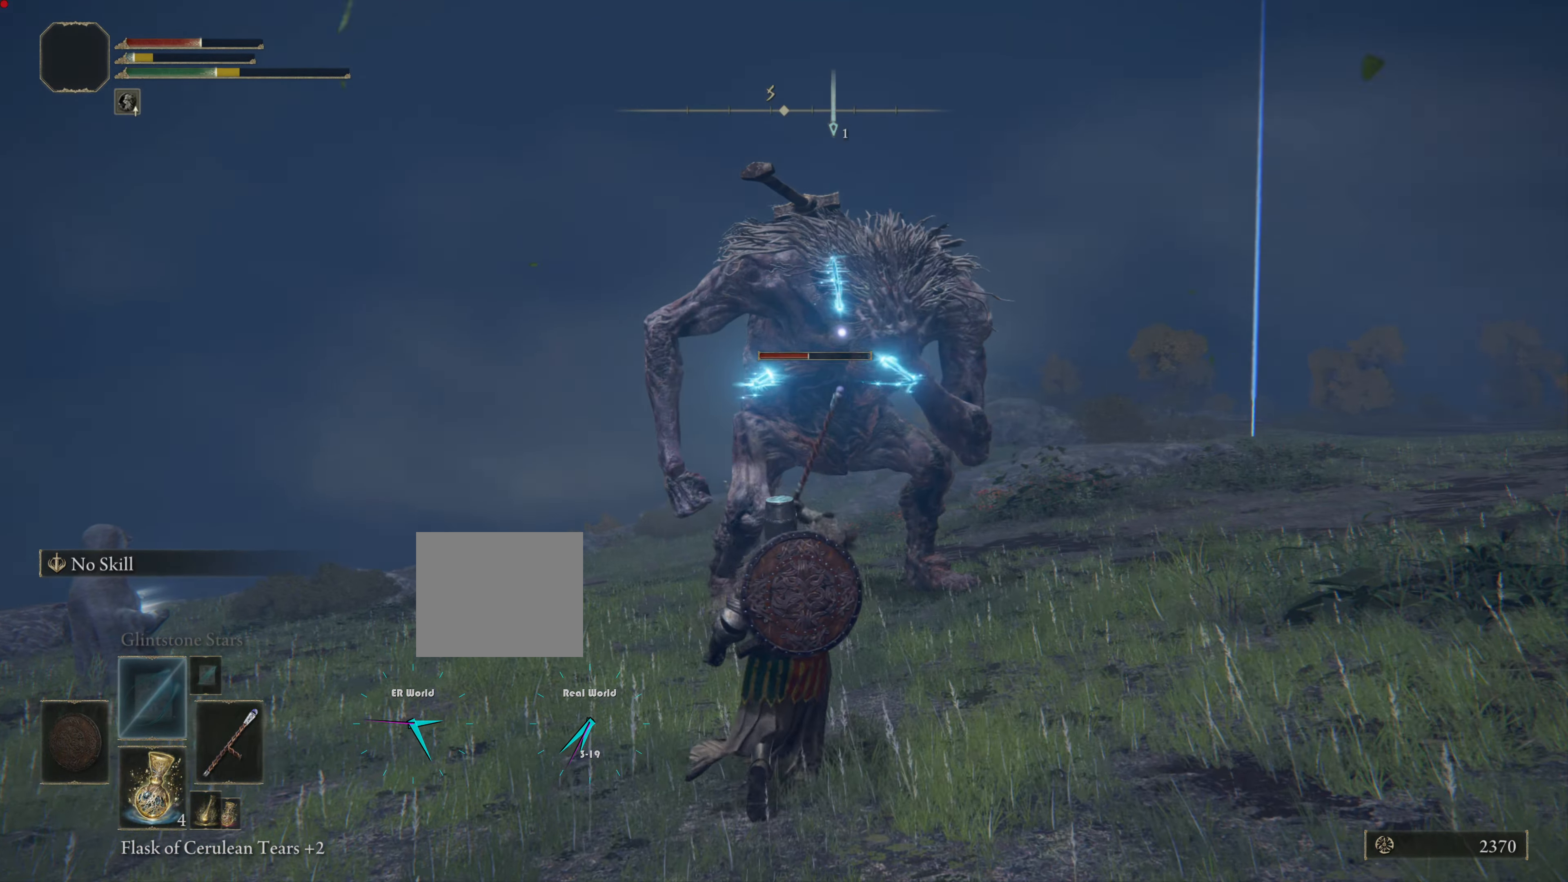
{"buttons": ["R1"], "left_stick": "up", "right_stick": "center", "events": [[67, "R1", "up"], [201, "R1", "down"], [301, "R1", "up"], [351, "R1", "down"], [418, "R1", "up"], [501, "R1", "down"]]}
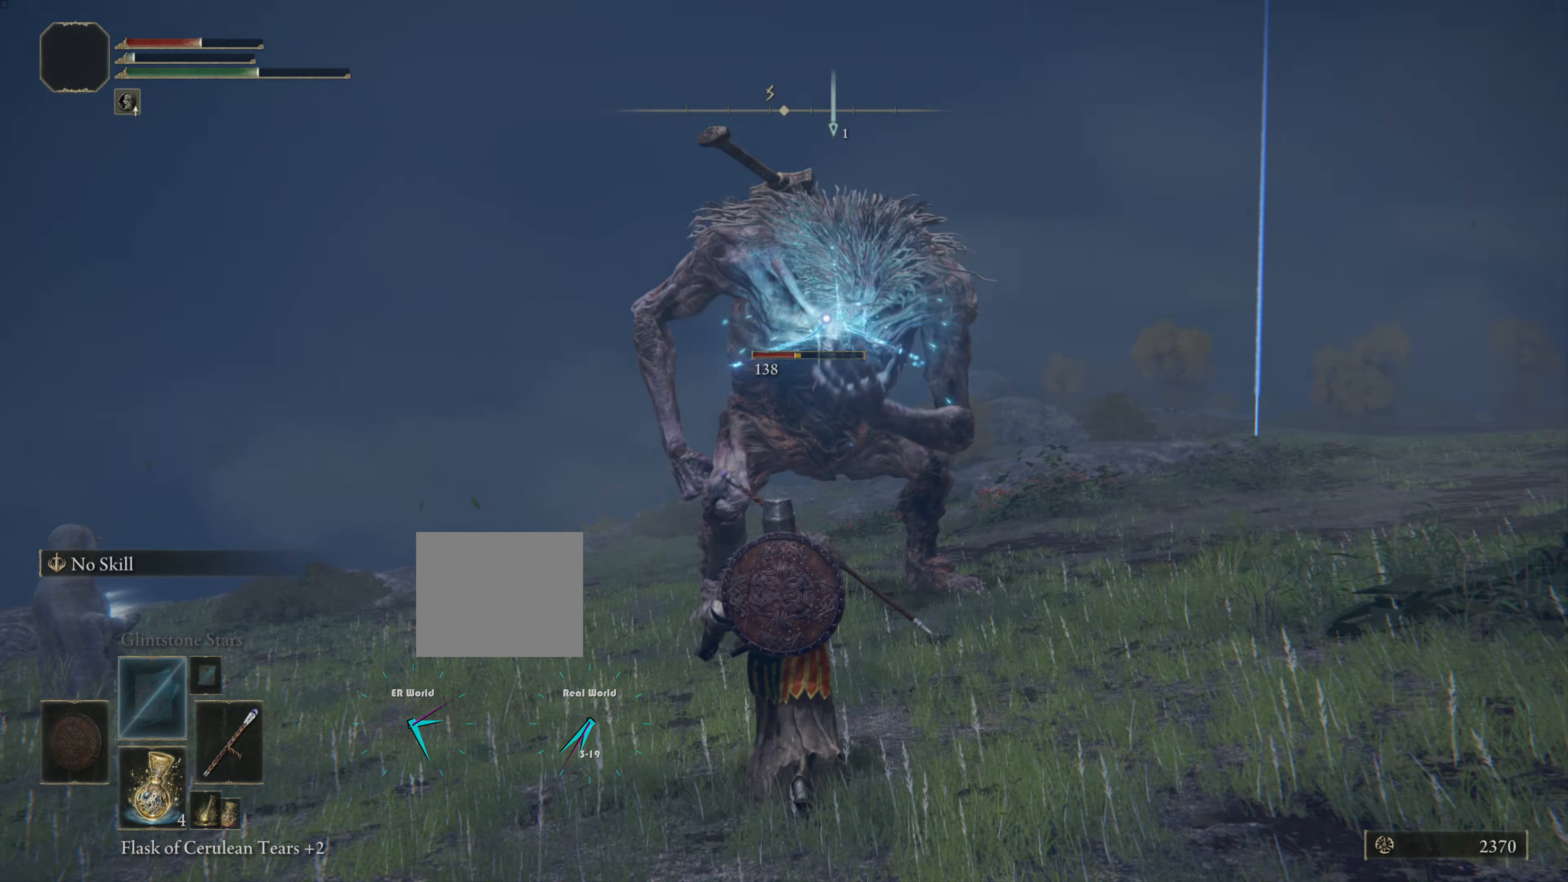
{"buttons": [], "left_stick": "up", "right_stick": "center", "events": [[117, "R1", "up"], [200, "R1", "down"], [234, "R1", "up"], [350, "R1", "down"], [467, "R1", "up"]]}